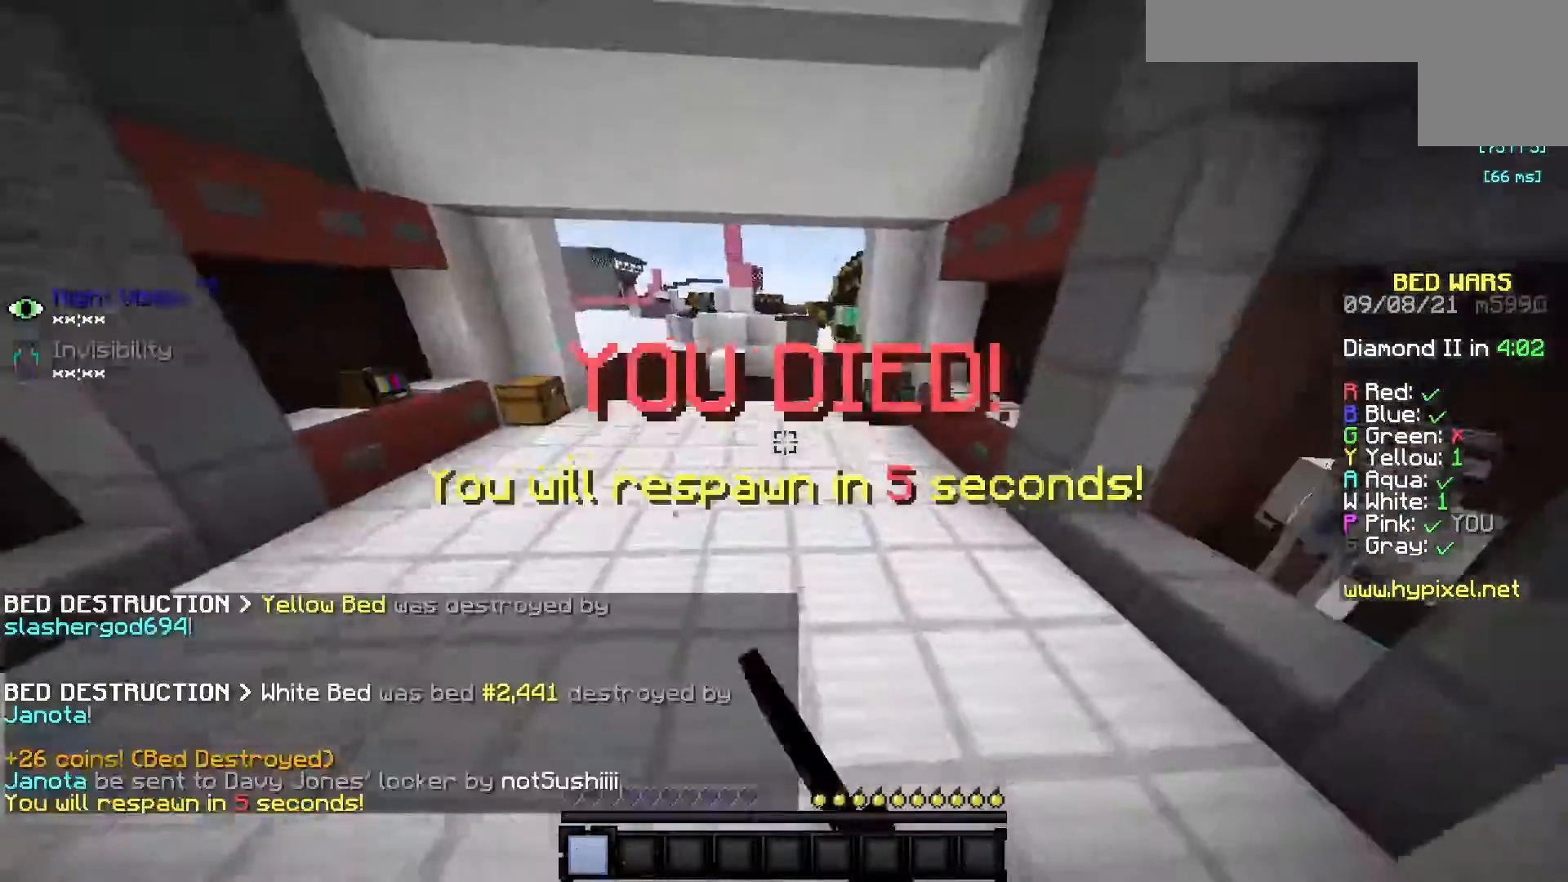
Gameplay with keyboard and mouse; each line is a JSON object with the keys and mouse buttons held at the frame after it. "events" lists presses ("down") and releases ("up") of "a", "d", "s", "w", "mouse_left" and "mouse_right" between this image and that frame as [ms after this image, input, new state], when the widget could be followed in between. "mouse_left", "mouse_right" = the "left", "right" buttons of the "mouse" list. No other keys are recorded. Fast repeated clicks can show as one long hold. Mouse movement is not recorded.
{"keys": ["w"], "mouse": [], "events": []}
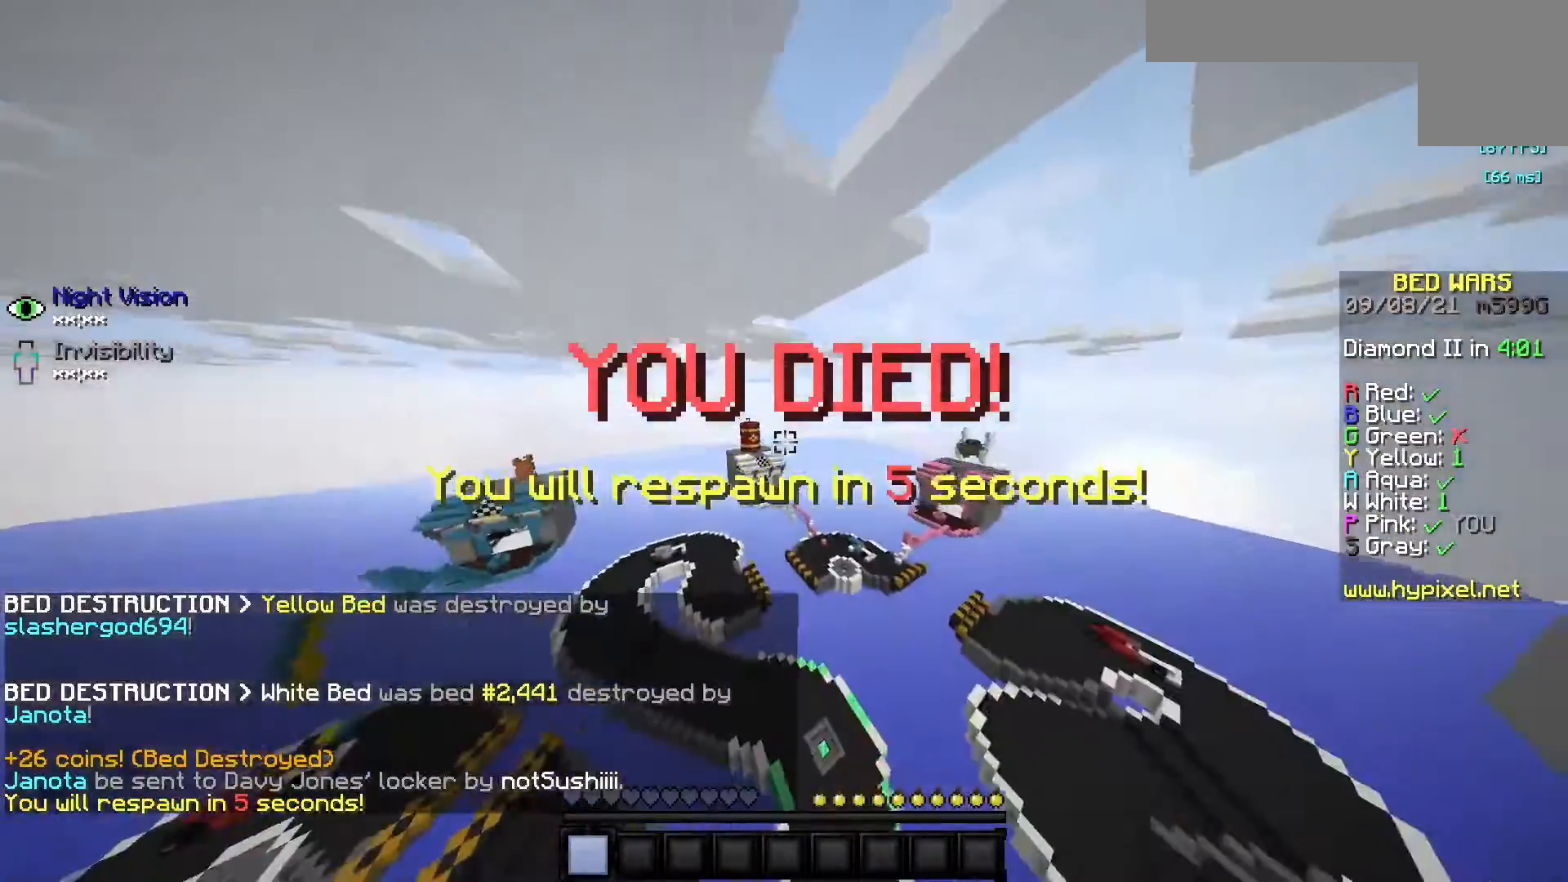
{"keys": ["w"], "mouse": [], "events": []}
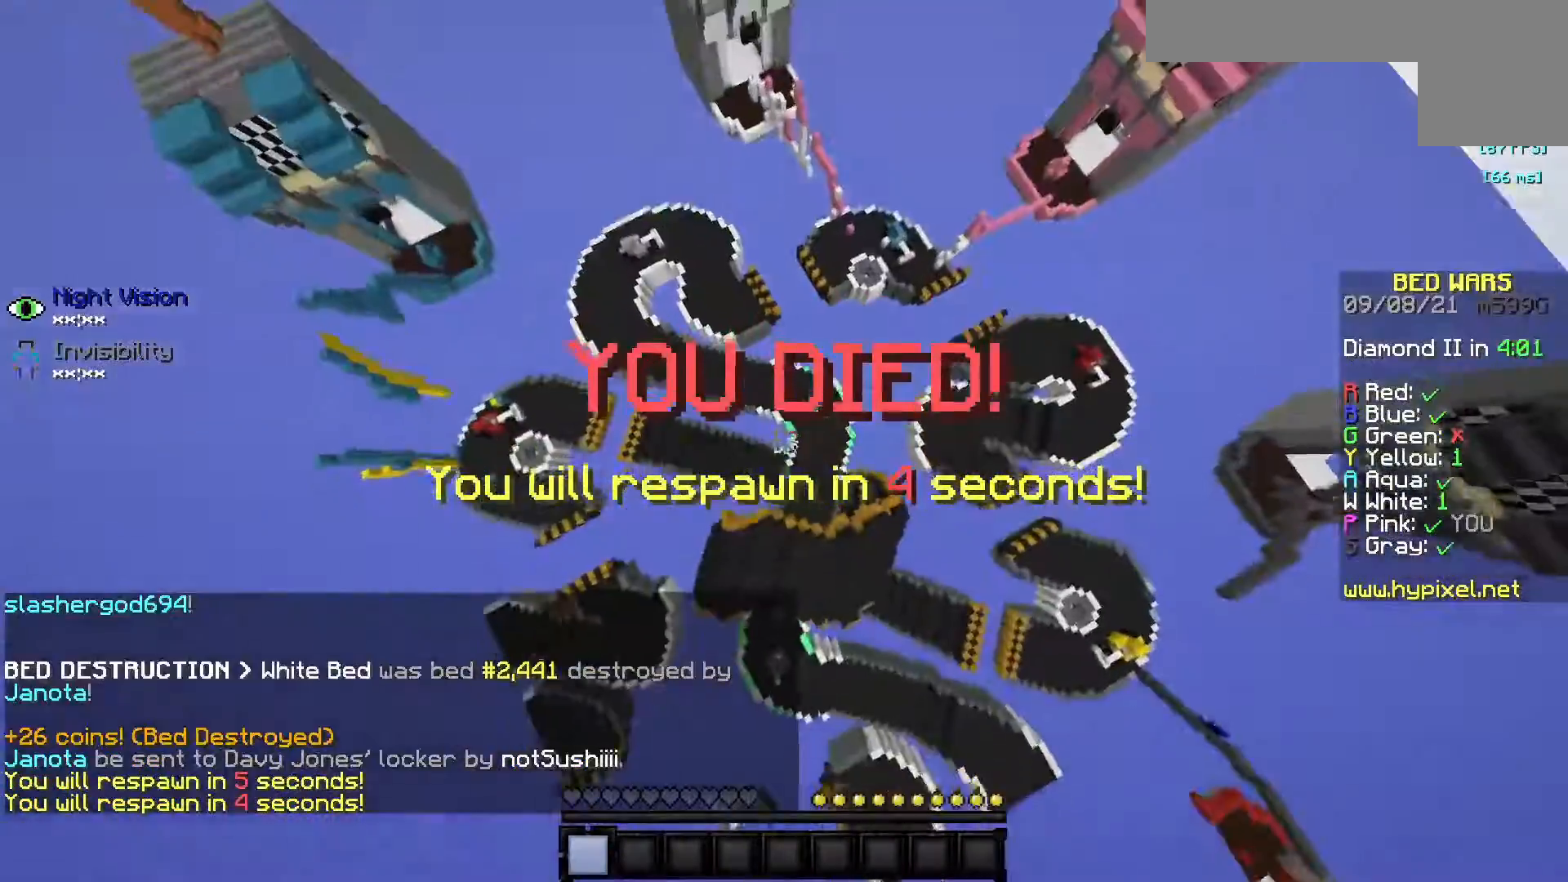
{"keys": ["w"], "mouse": [], "events": [[100, "mouse_left", "down"], [333, "mouse_left", "up"]]}
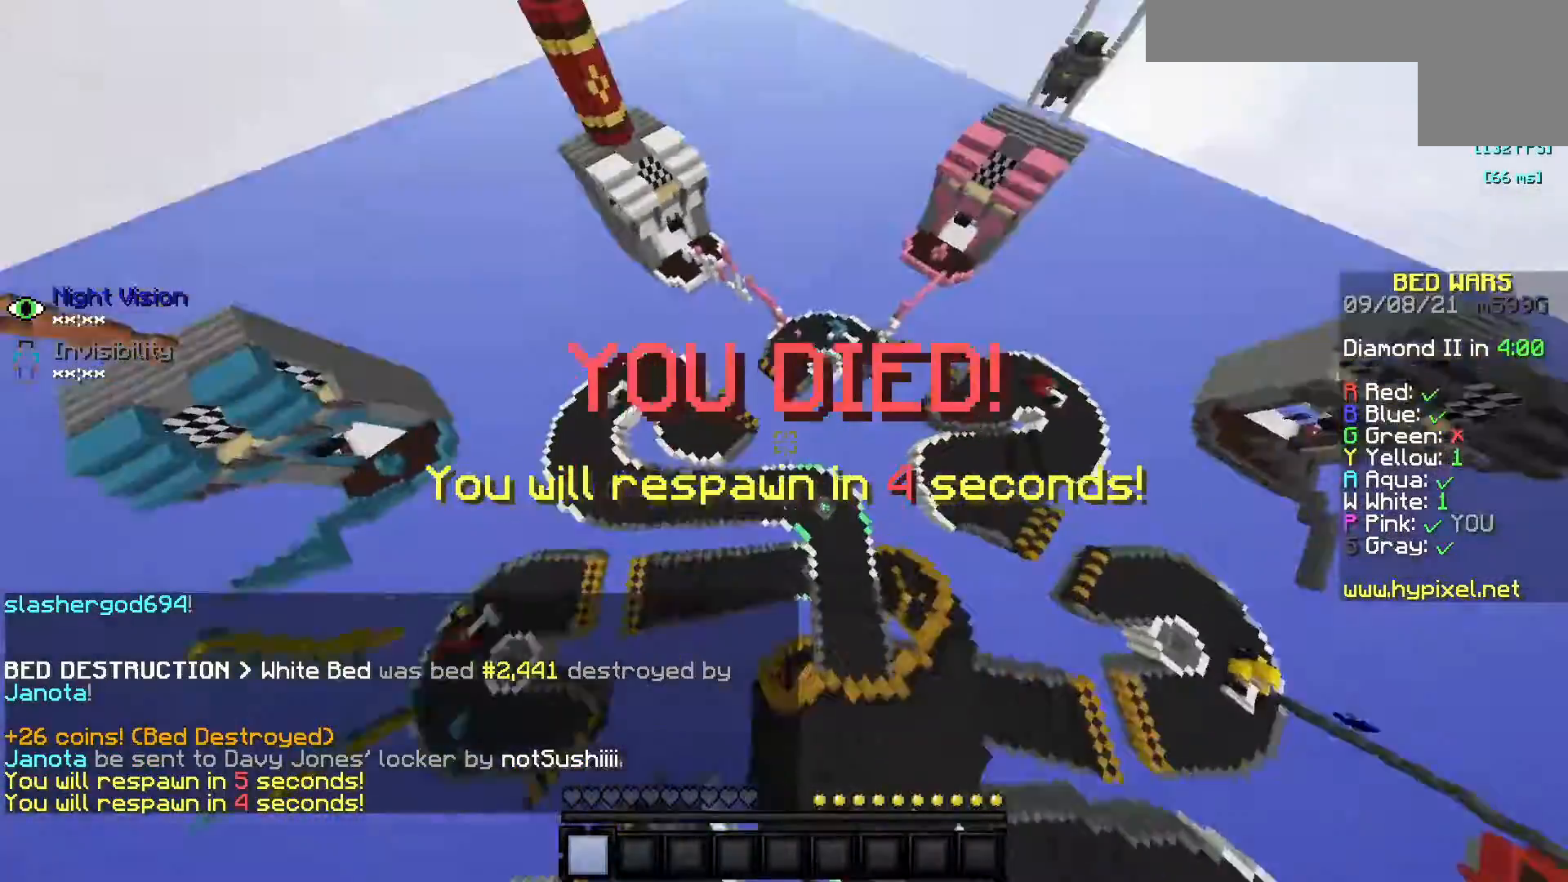
{"keys": ["s"], "mouse": [], "events": [[33, "mouse_left", "down"], [233, "mouse_left", "up"], [383, "s", "down"], [383, "w", "up"]]}
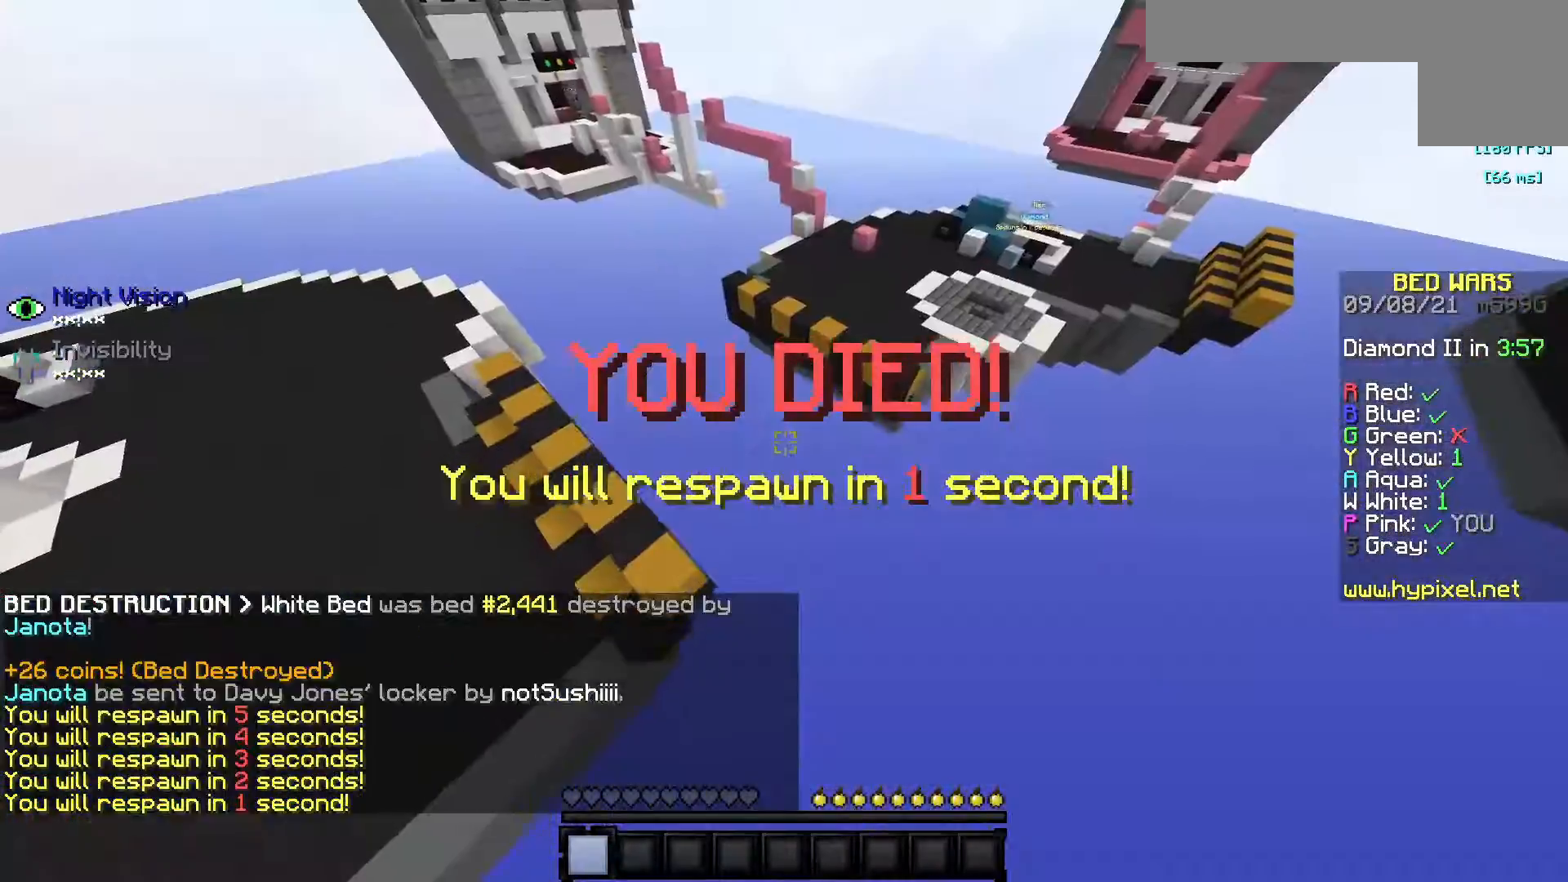
{"keys": ["a", "s"], "mouse": [], "events": [[50, "a", "down"]]}
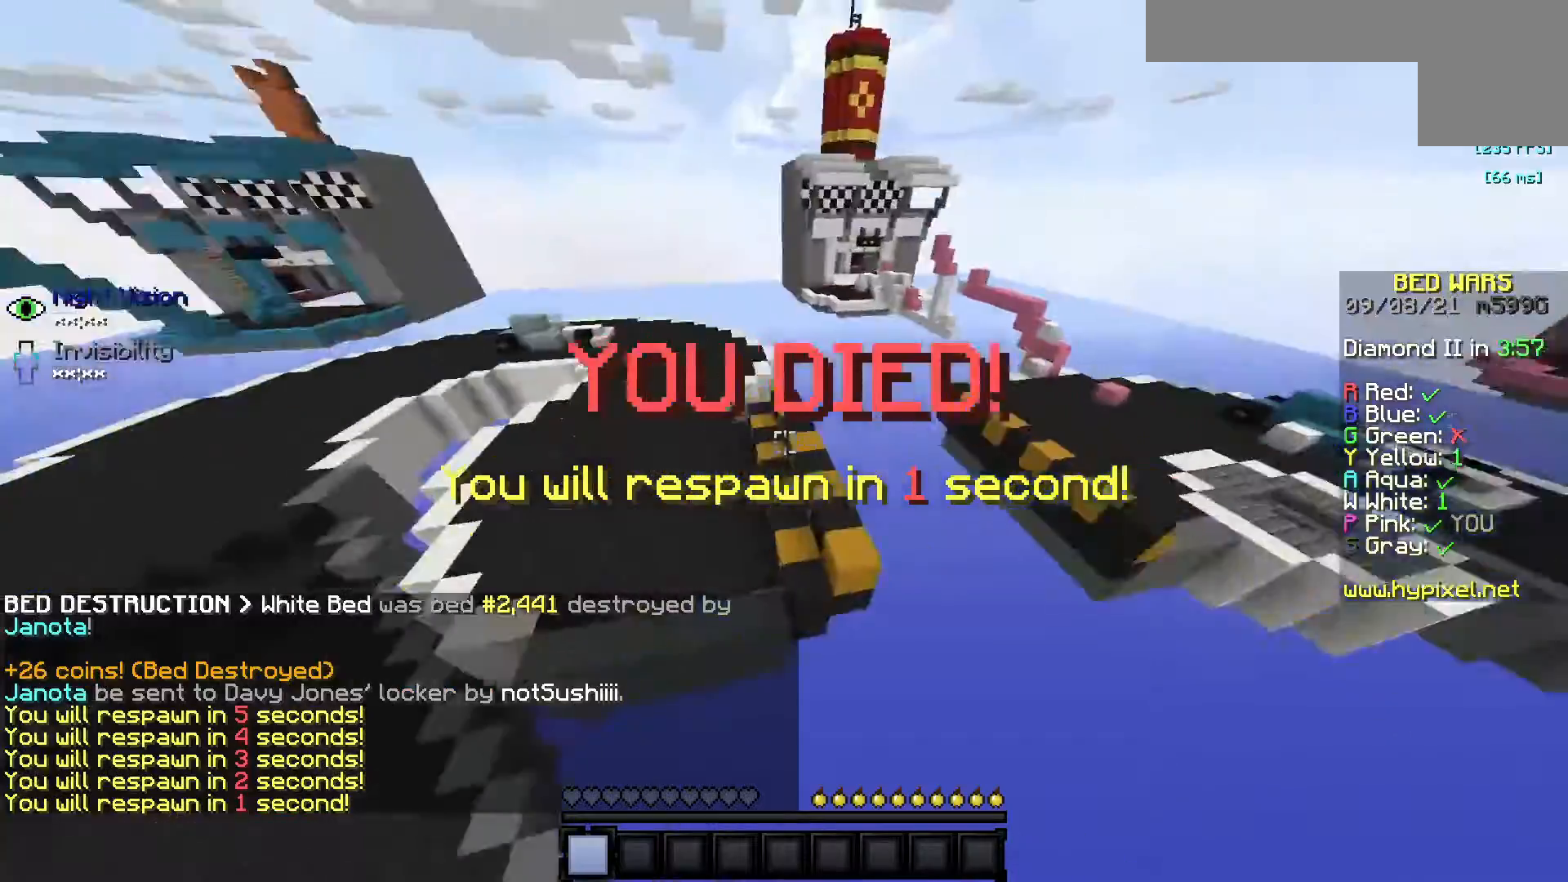
{"keys": ["a"], "mouse": [], "events": [[17, "s", "up"]]}
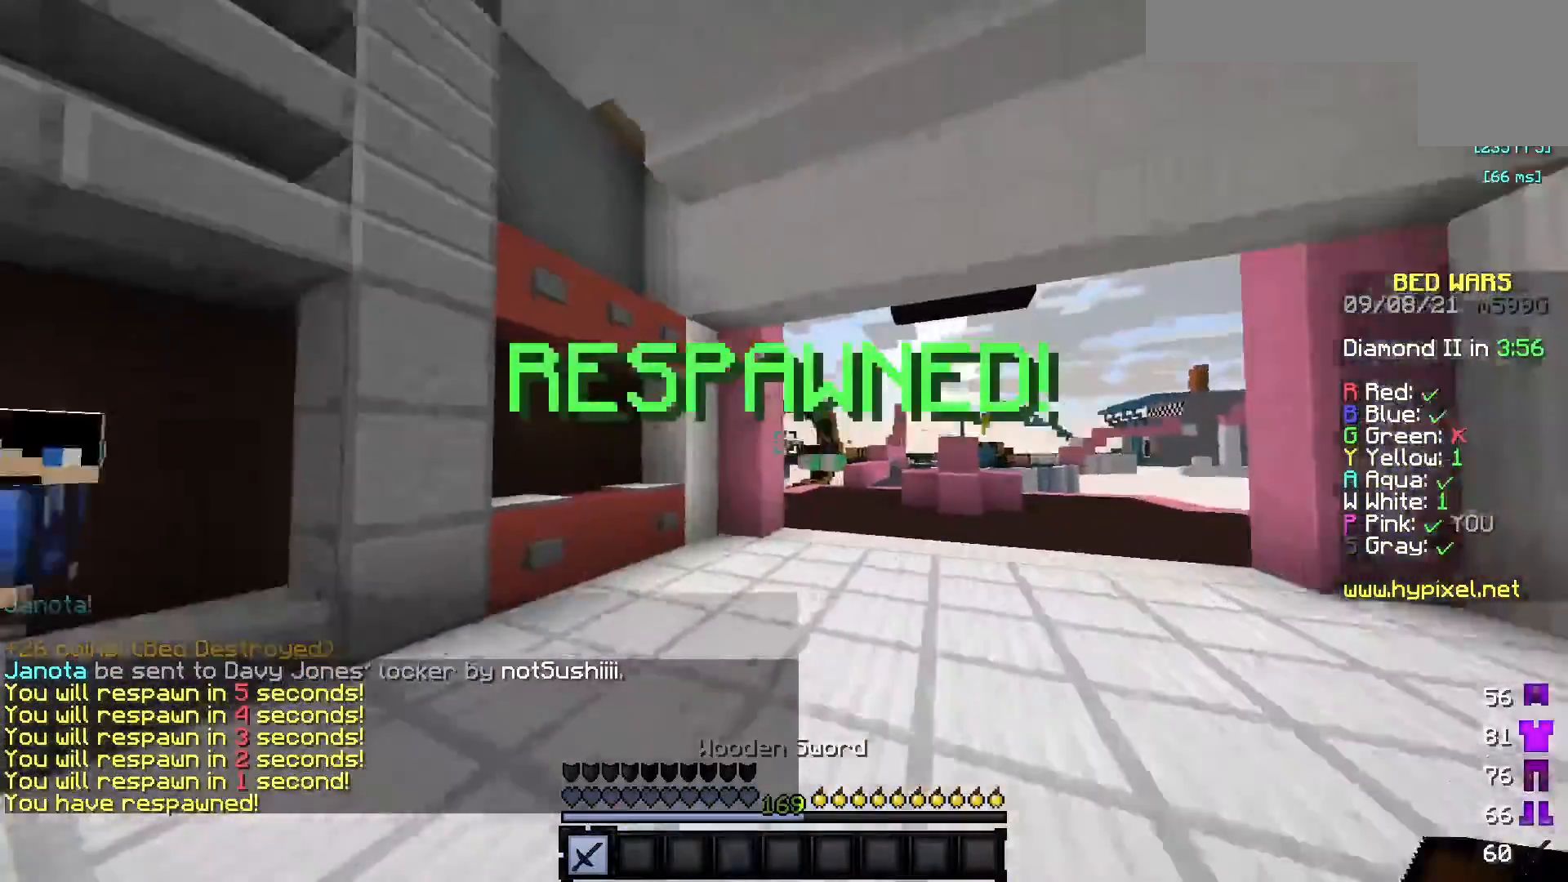
{"keys": [], "mouse": [], "events": [[133, "w", "down"], [383, "a", "up"], [383, "w", "up"]]}
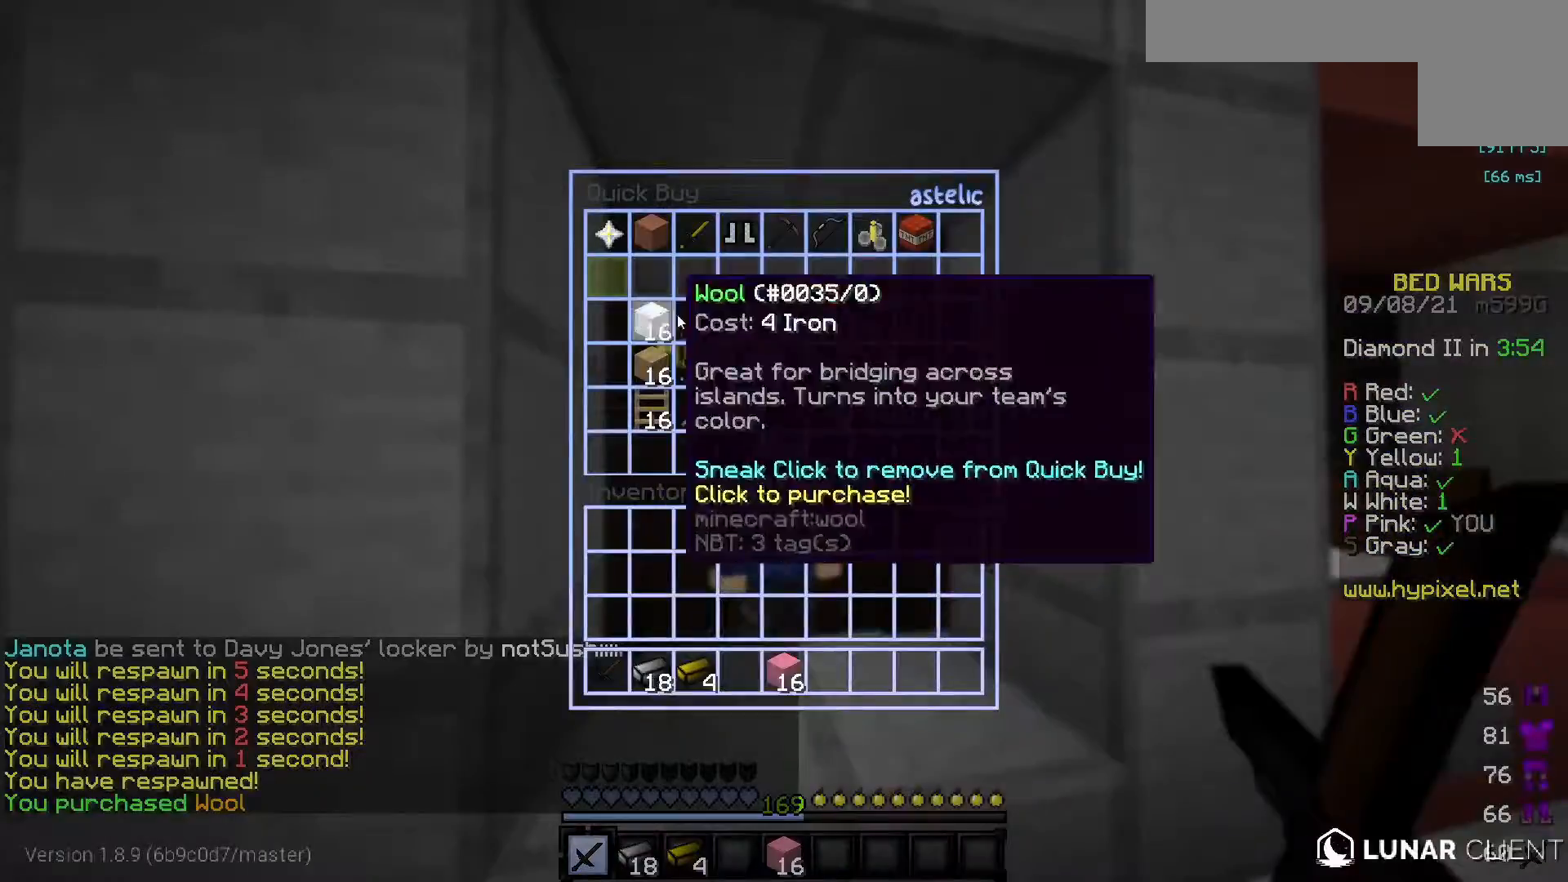
{"keys": [], "mouse": [], "events": []}
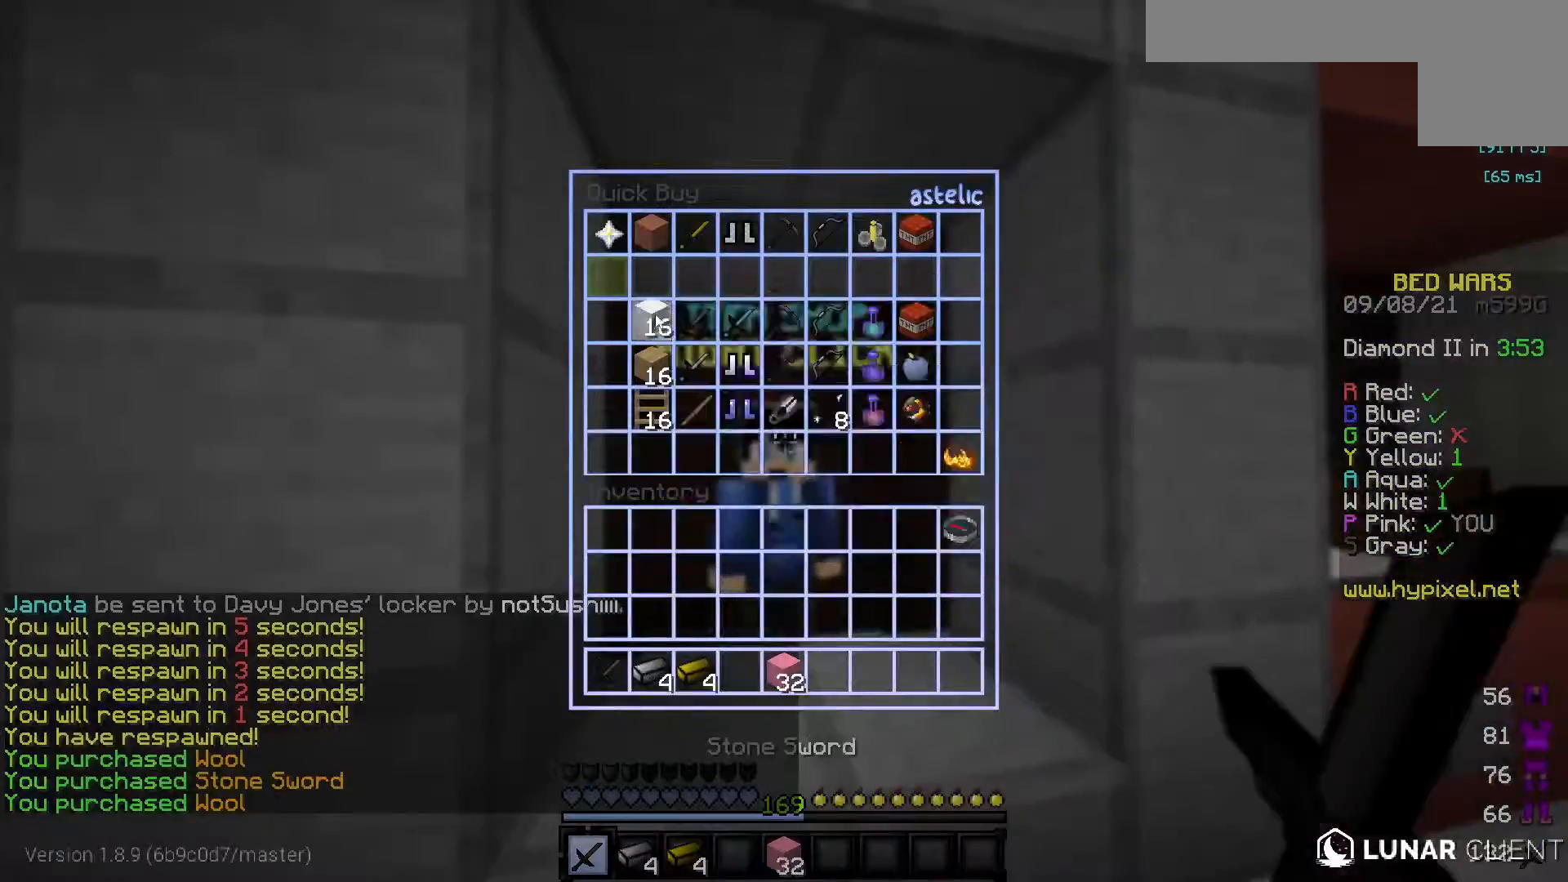
{"keys": ["w"], "mouse": [], "events": [[167, "w", "down"]]}
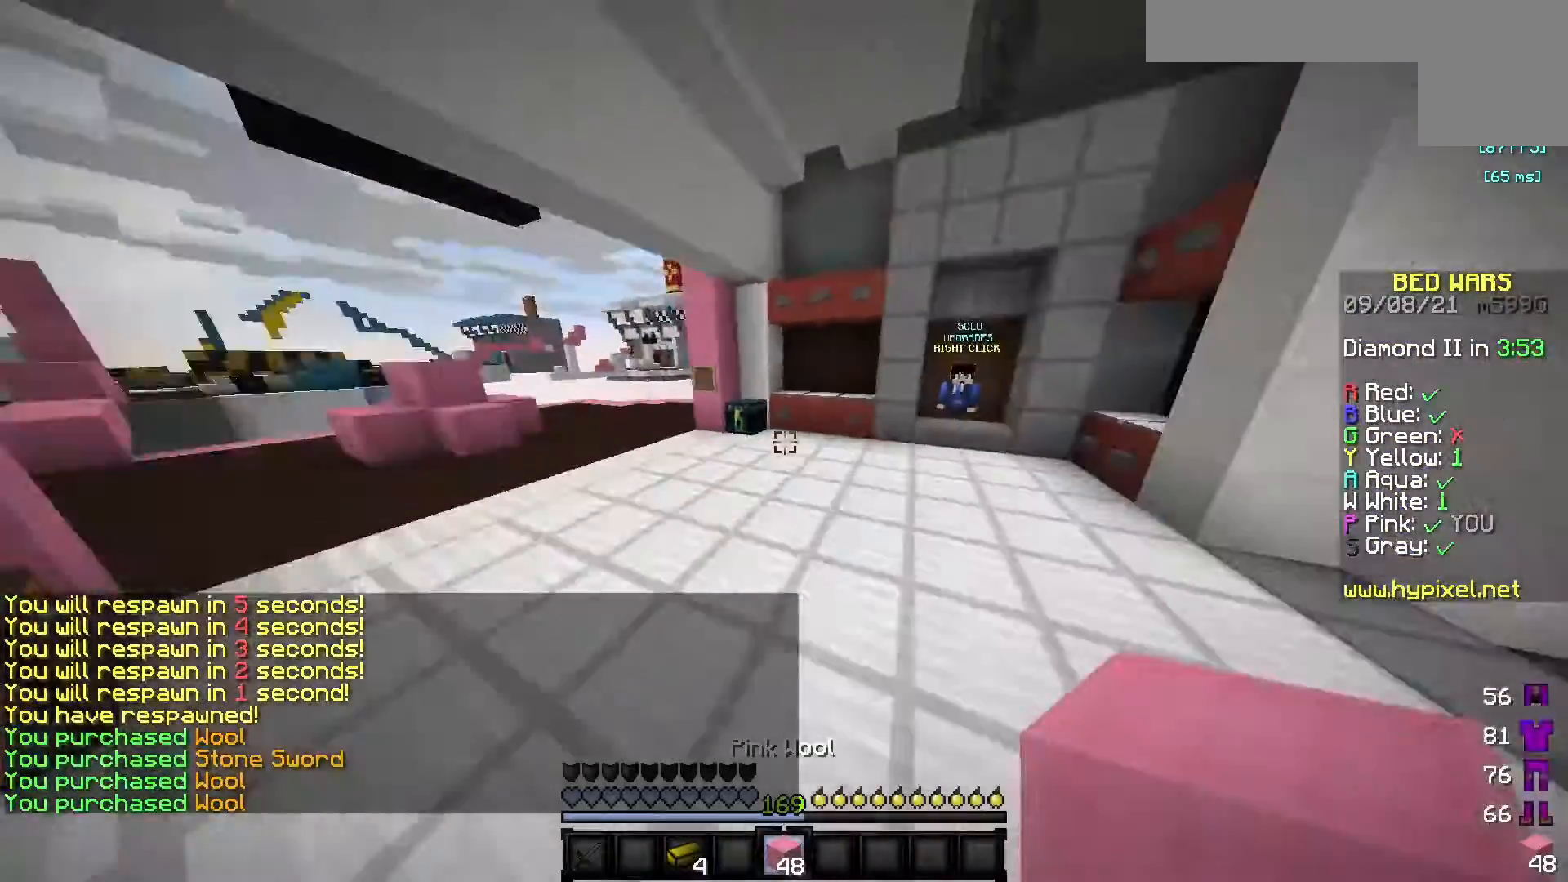
{"keys": ["w"], "mouse": [], "events": []}
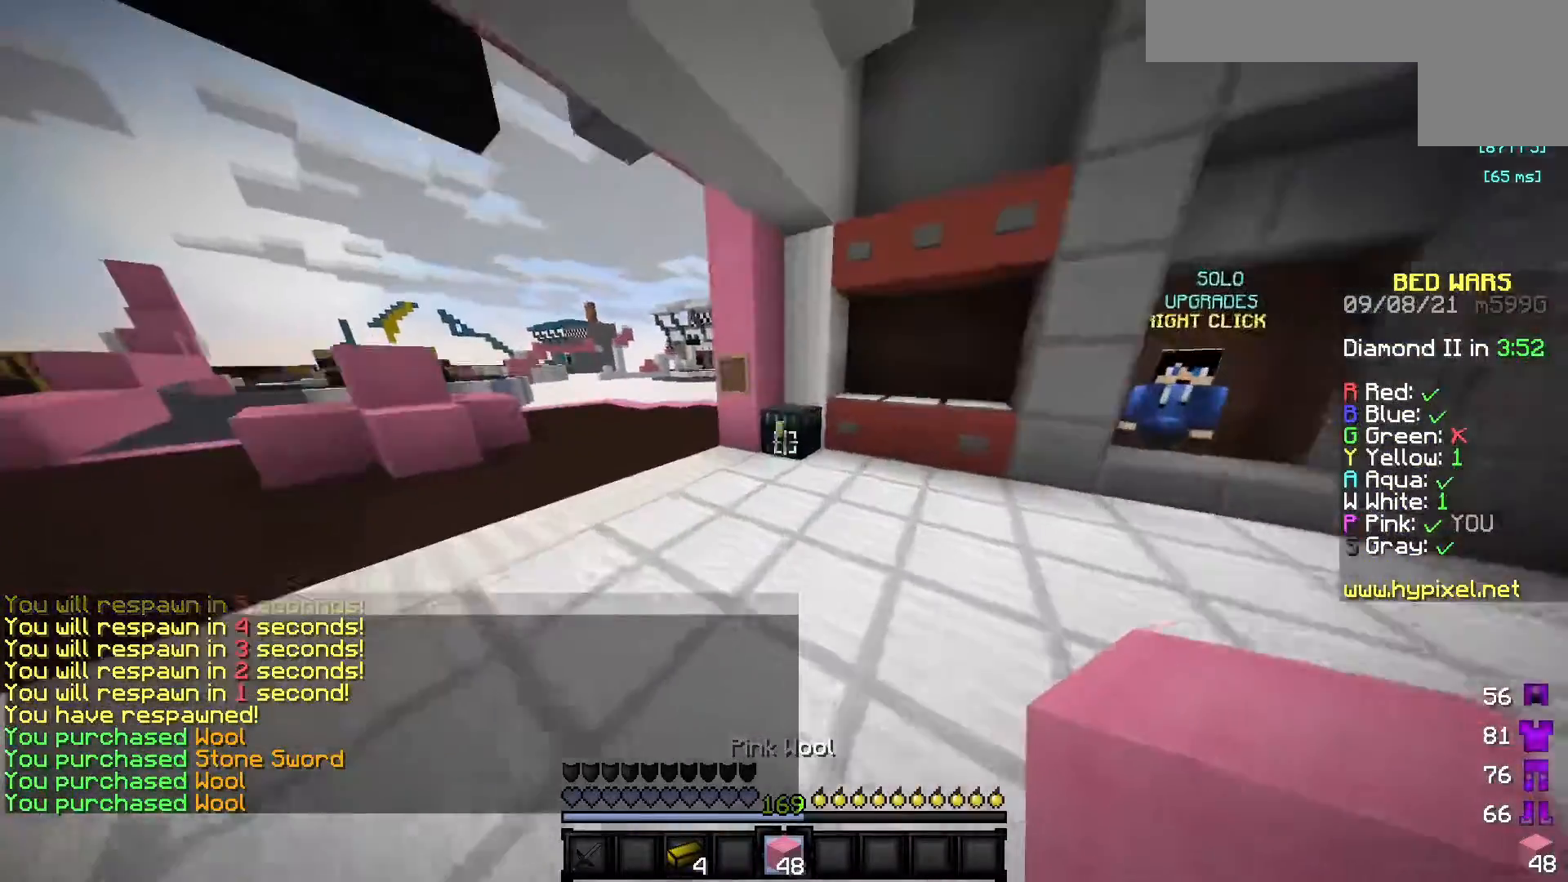
{"keys": [], "mouse": [], "events": [[133, "mouse_right", "down"], [317, "mouse_right", "up"], [333, "w", "up"]]}
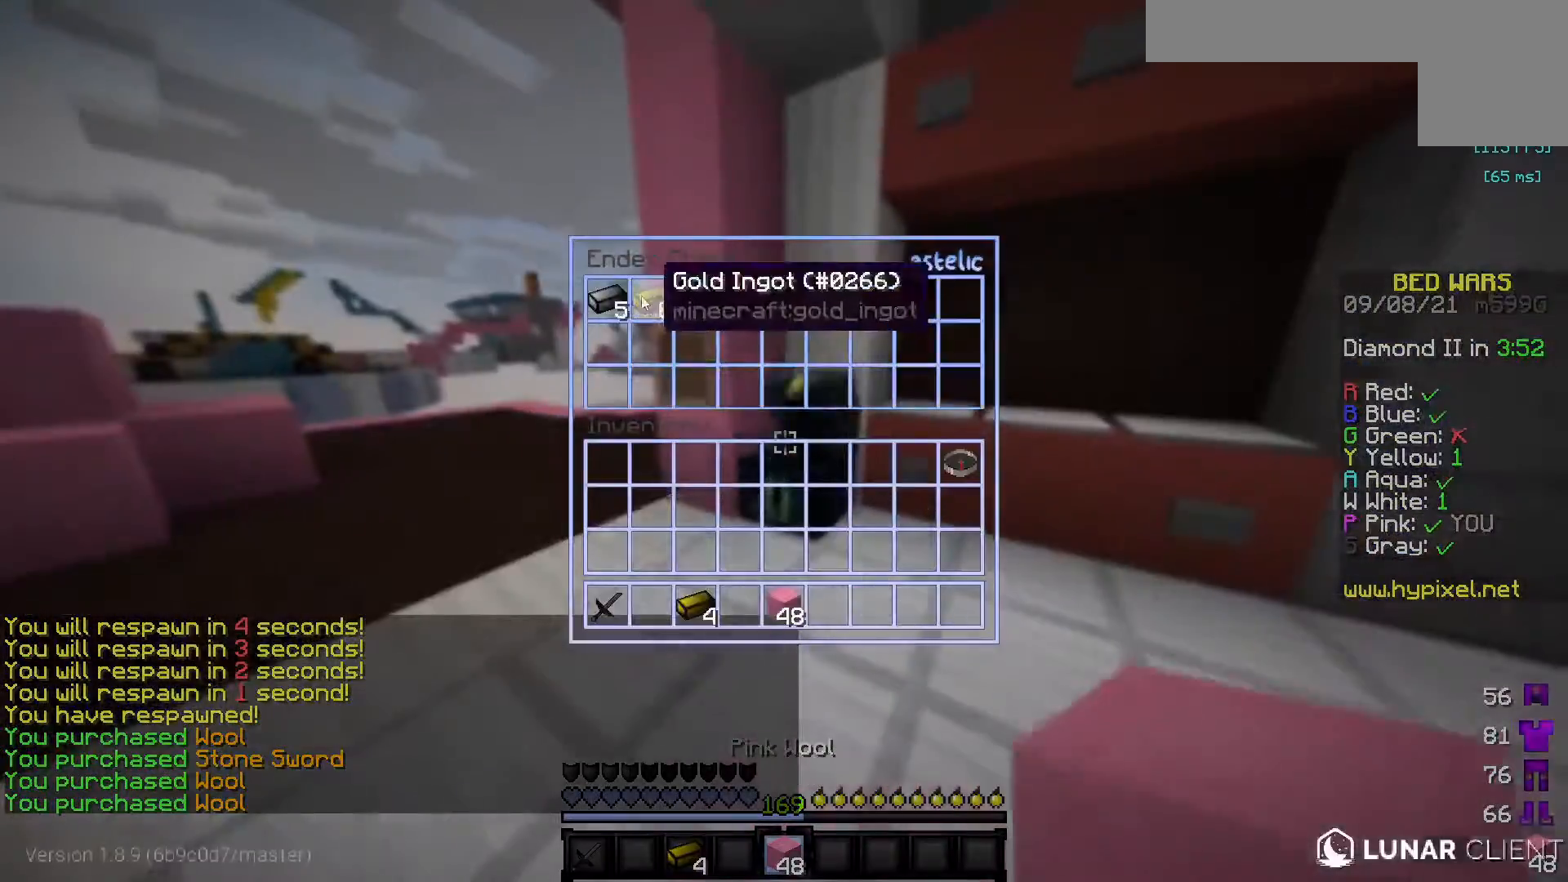
{"keys": [], "mouse": [], "events": []}
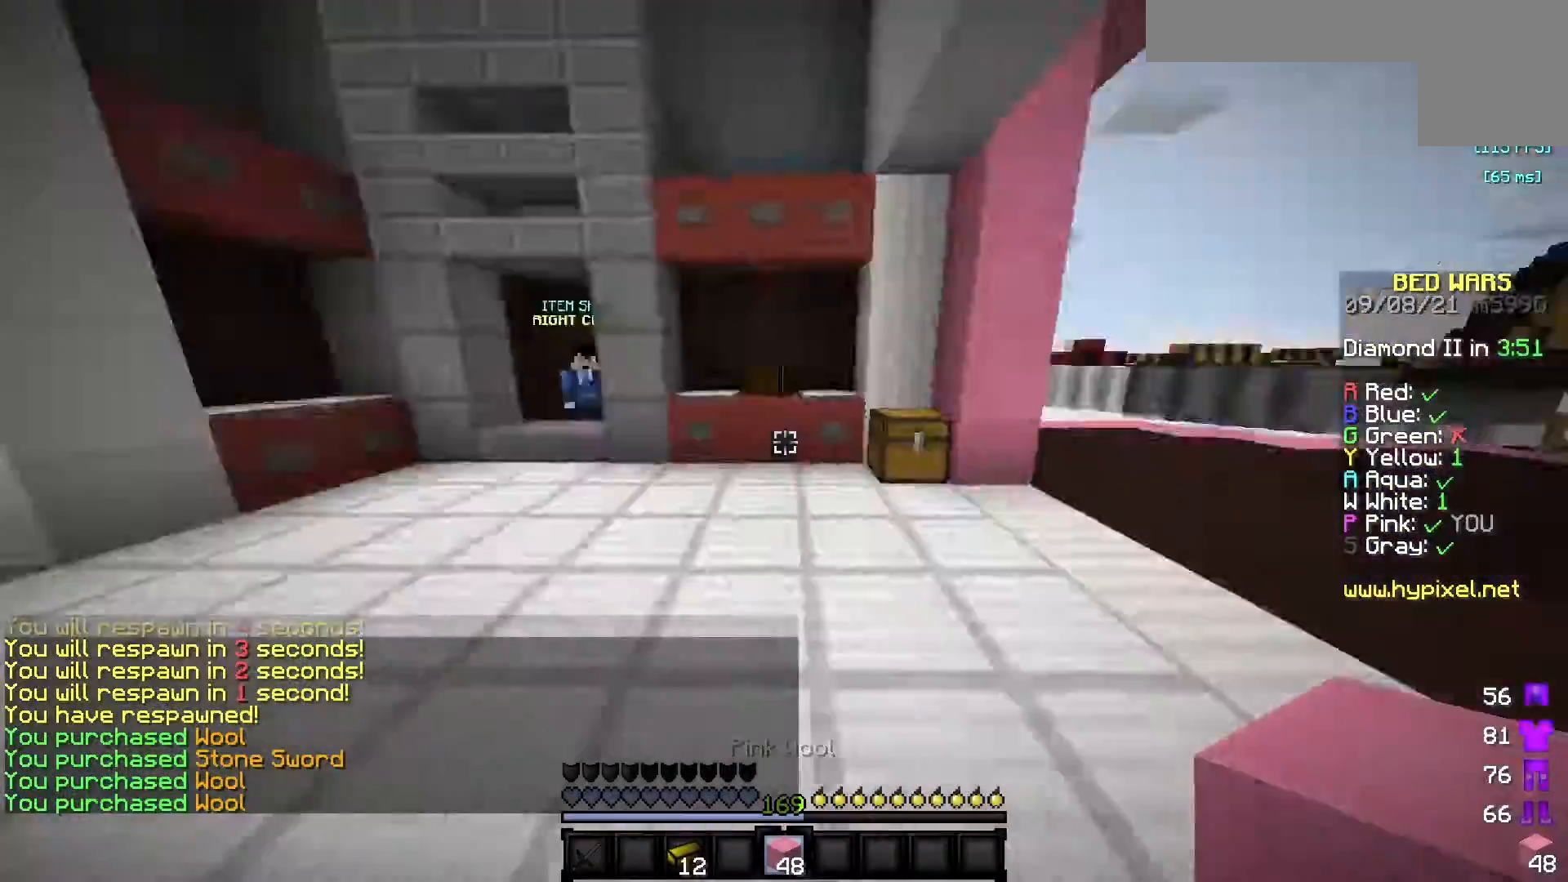
{"keys": ["w"], "mouse": [], "events": [[50, "w", "down"]]}
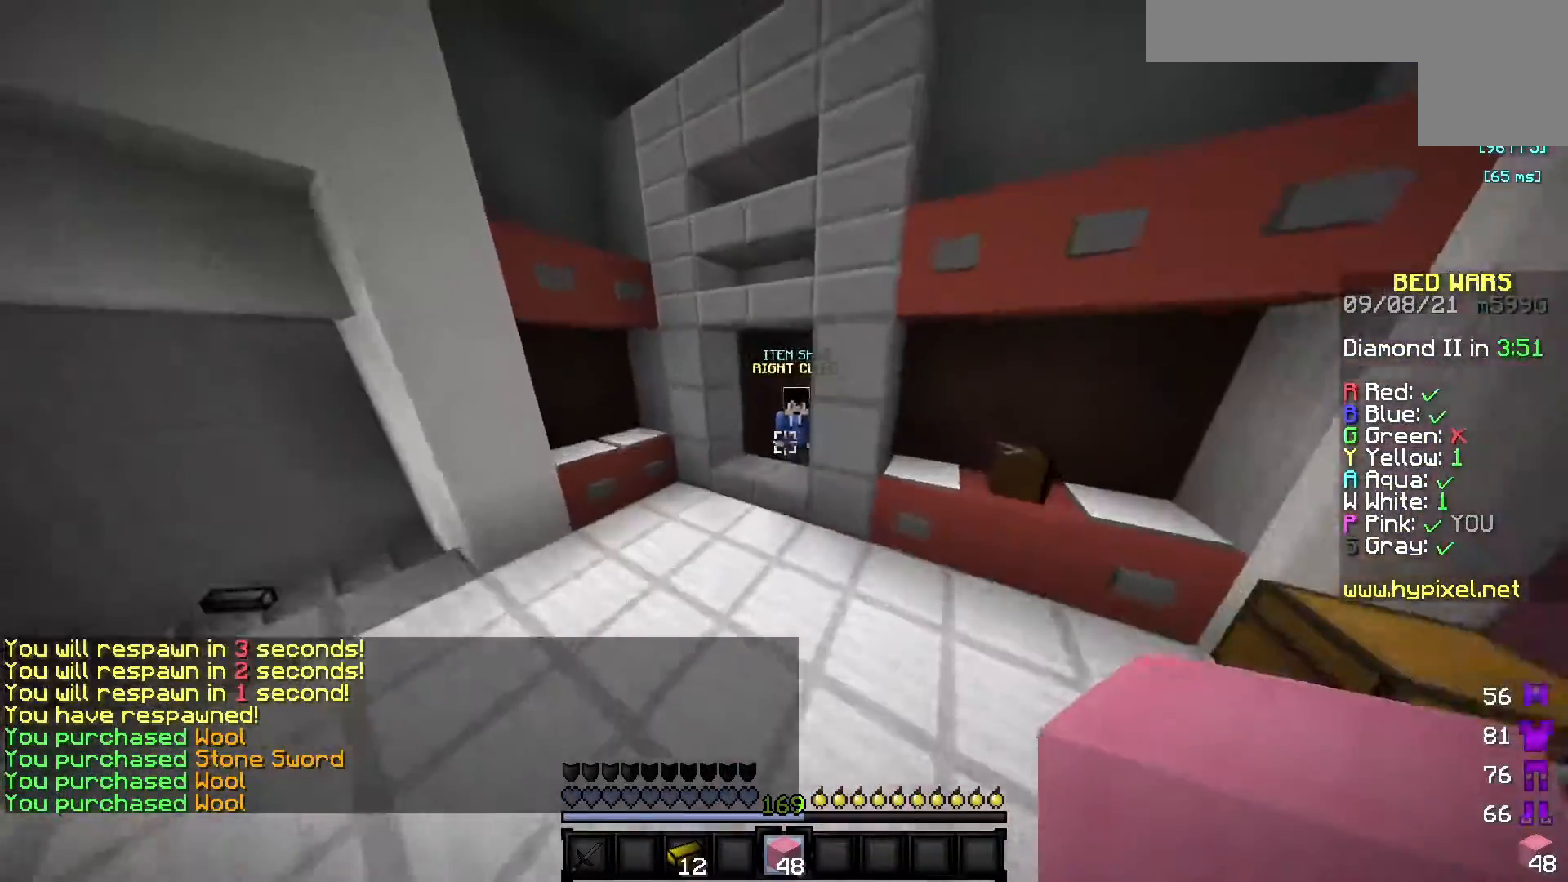
{"keys": ["w"], "mouse": ["right"], "events": [[417, "mouse_right", "down"]]}
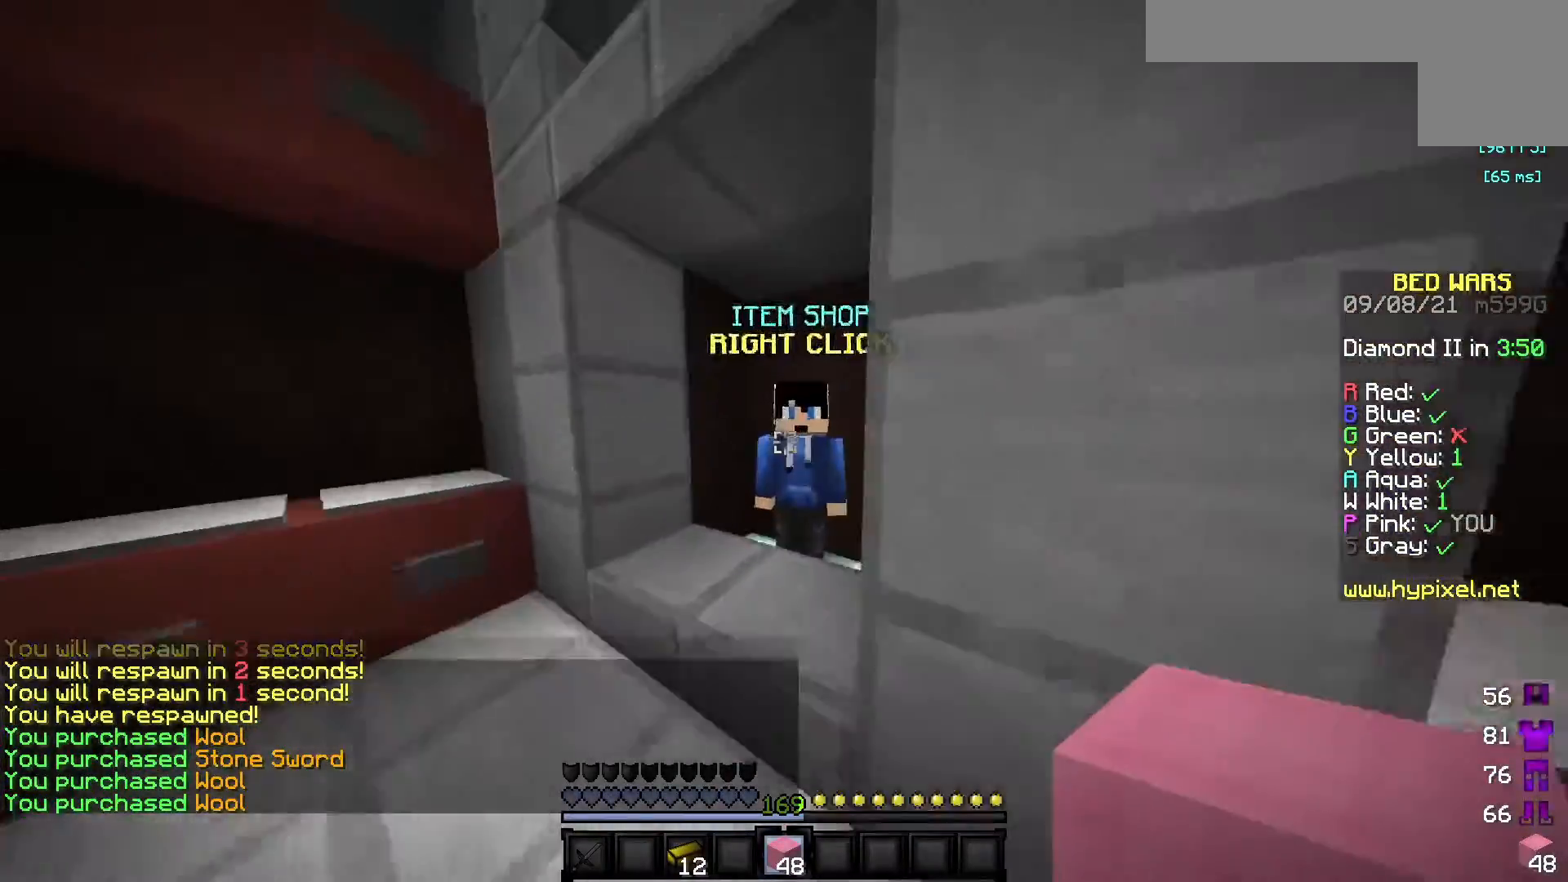
{"keys": [], "mouse": [], "events": [[17, "w", "up"], [100, "mouse_right", "up"]]}
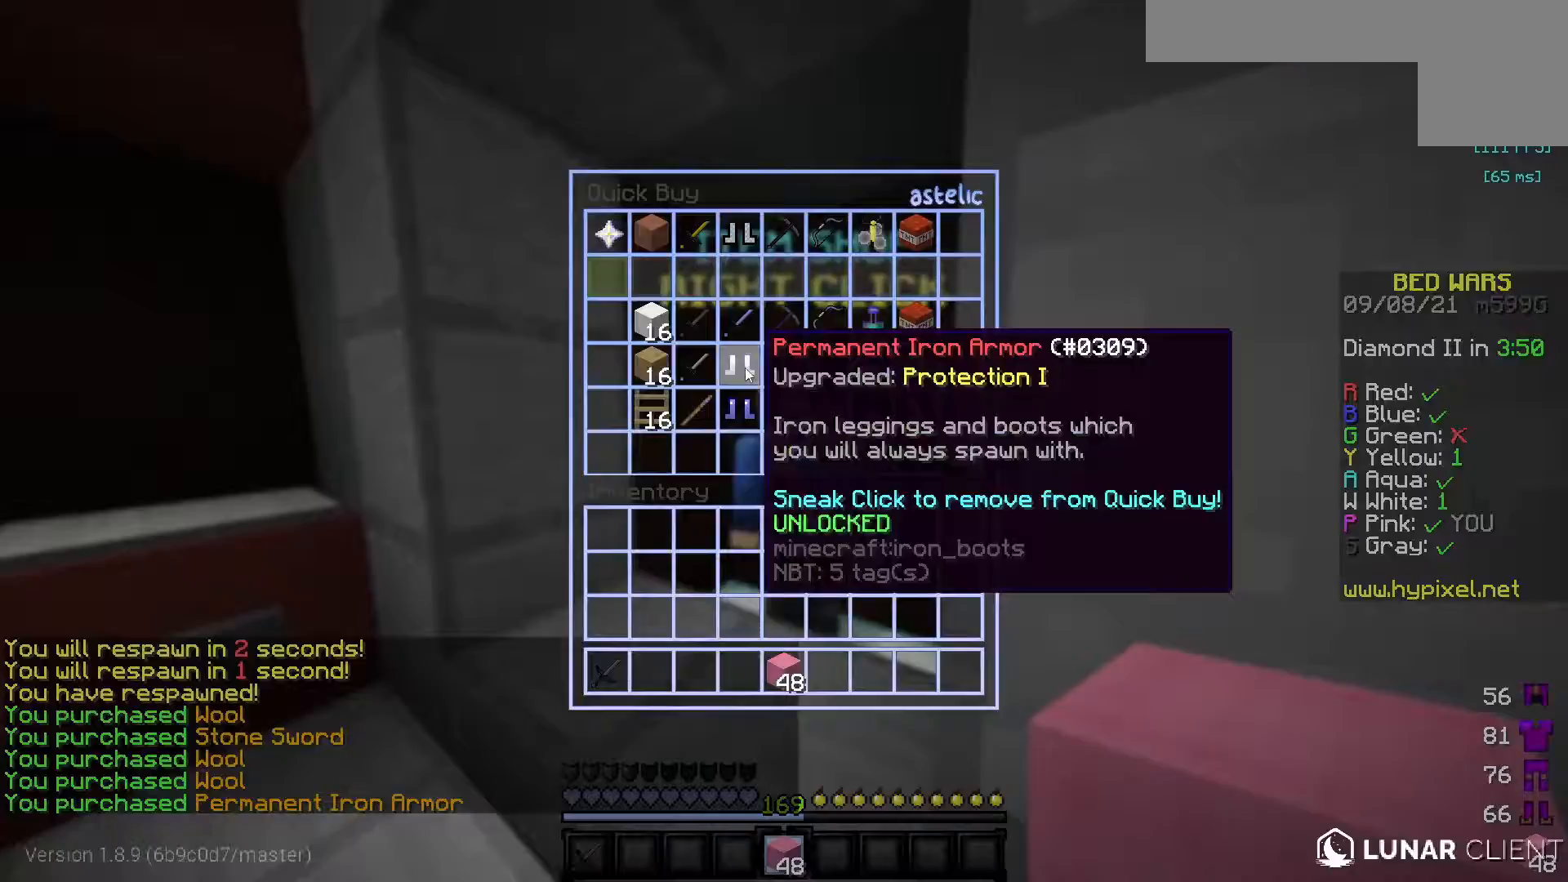
{"keys": [], "mouse": [], "events": []}
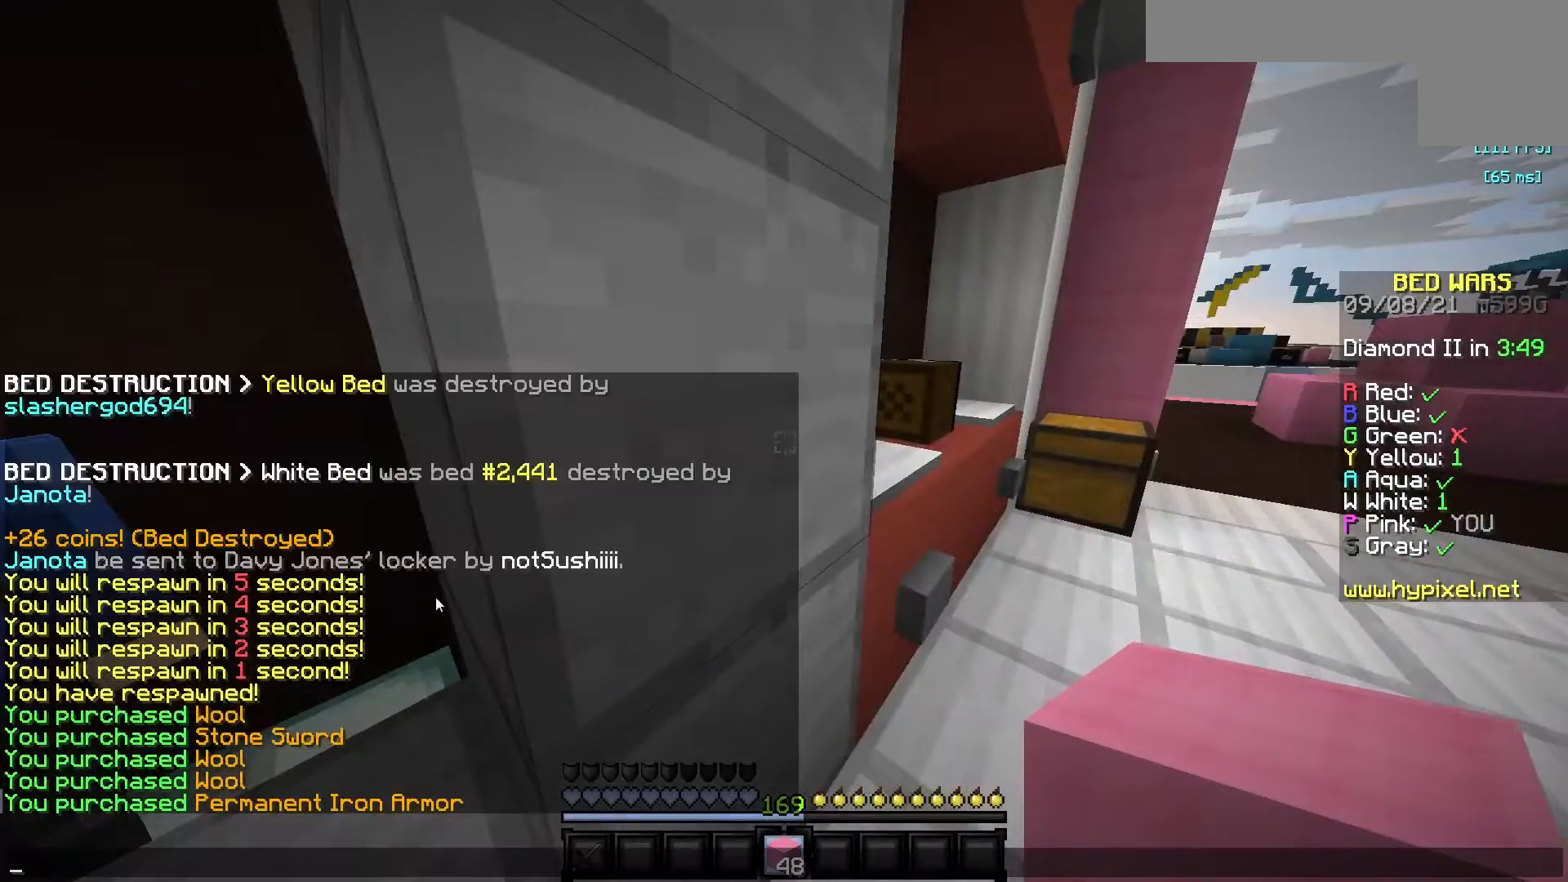
{"keys": [], "mouse": [], "events": []}
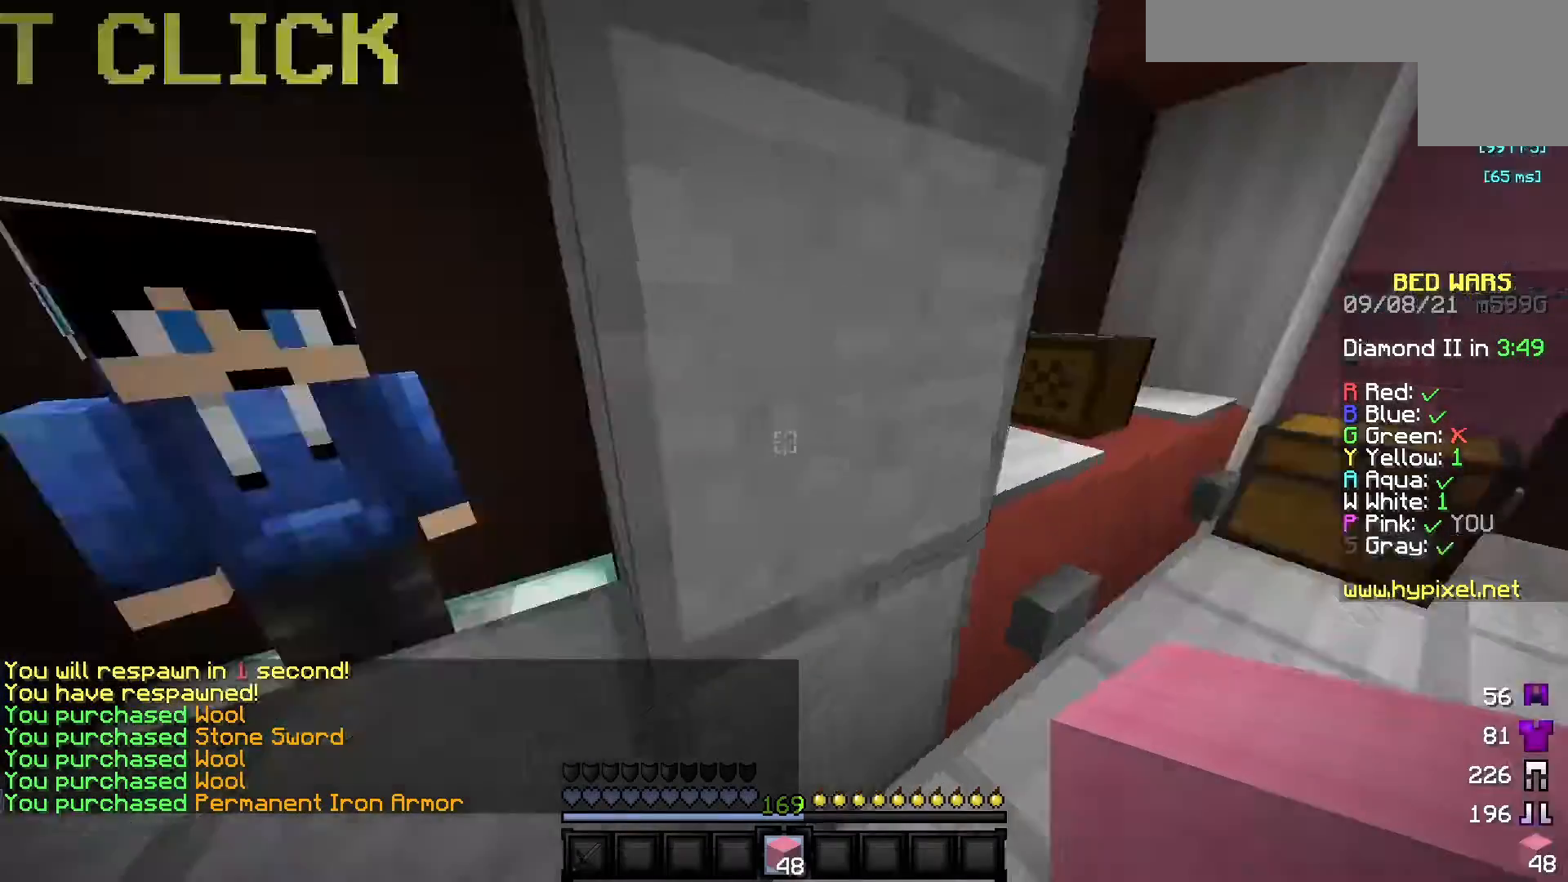
{"keys": ["w"], "mouse": ["left"], "events": [[67, "w", "down"], [267, "mouse_left", "down"]]}
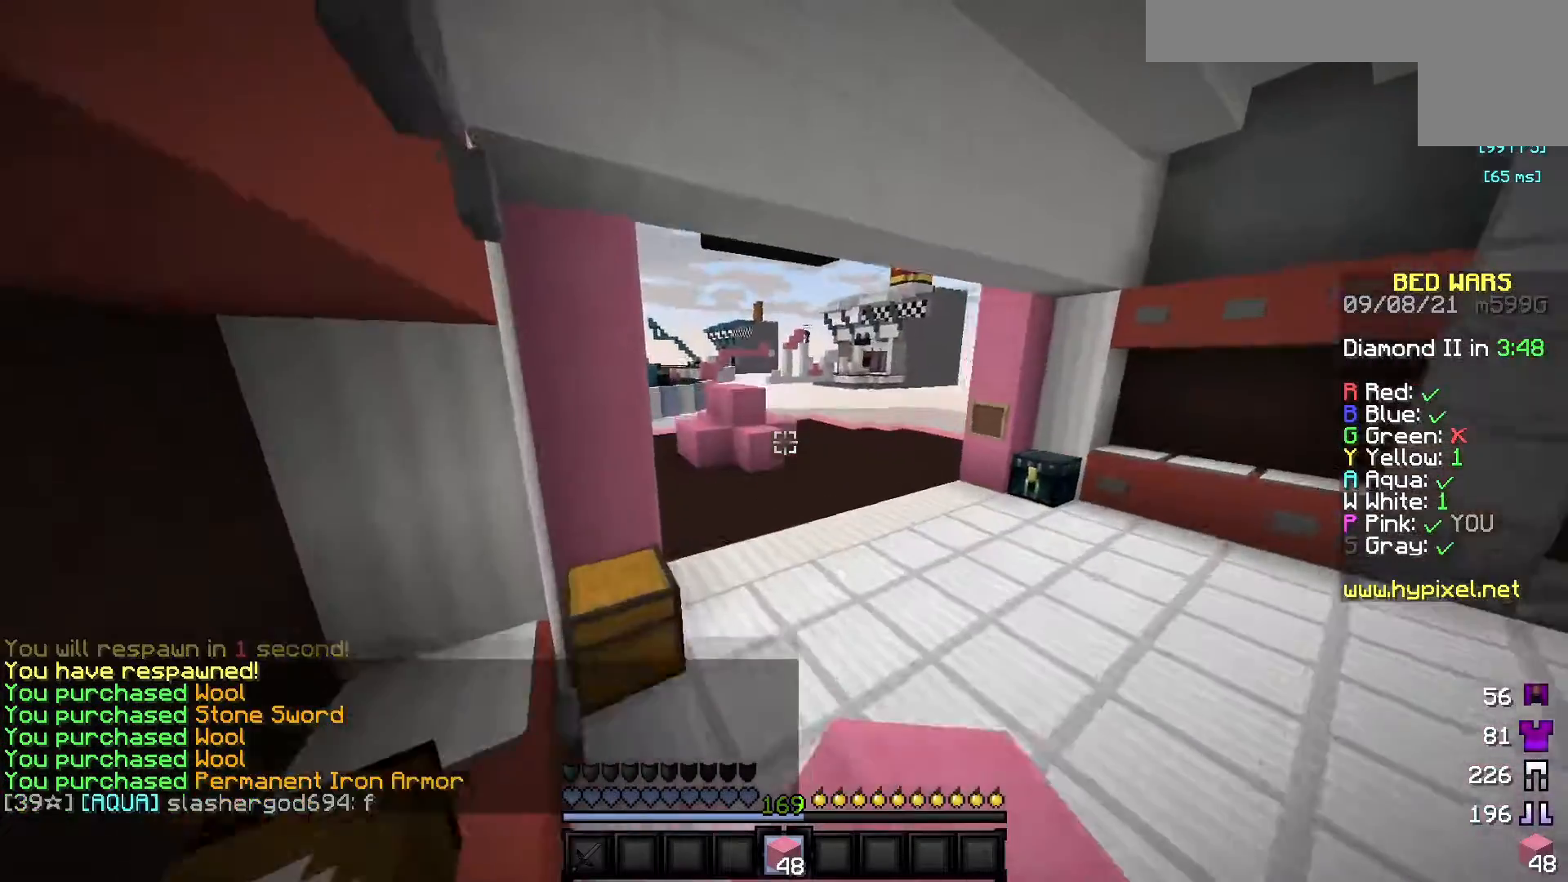
{"keys": ["w"], "mouse": [], "events": [[83, "mouse_left", "up"]]}
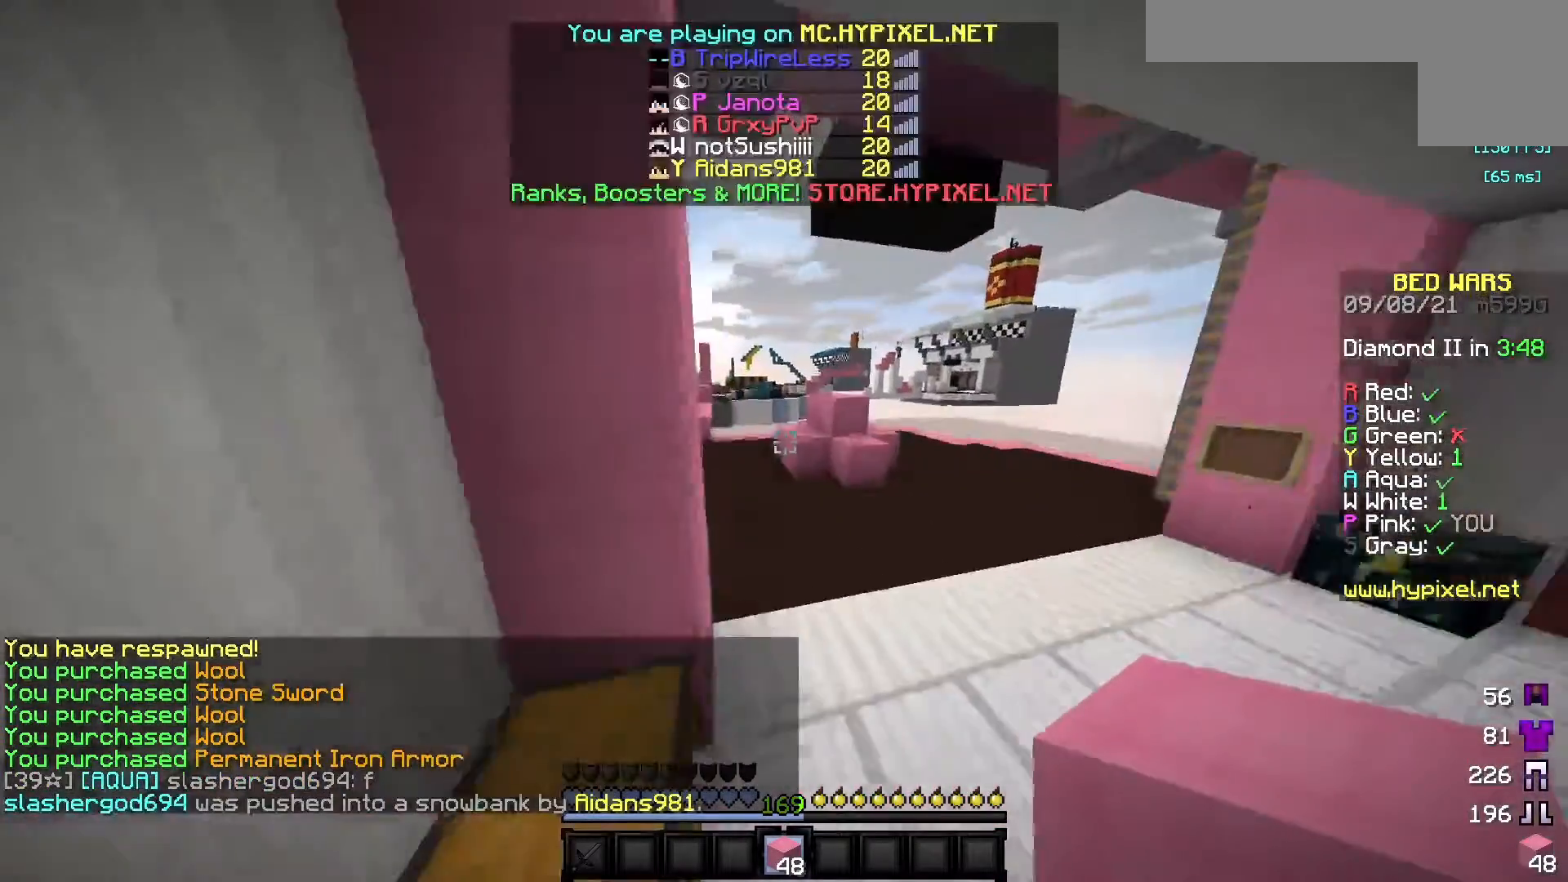
{"keys": ["w"], "mouse": [], "events": []}
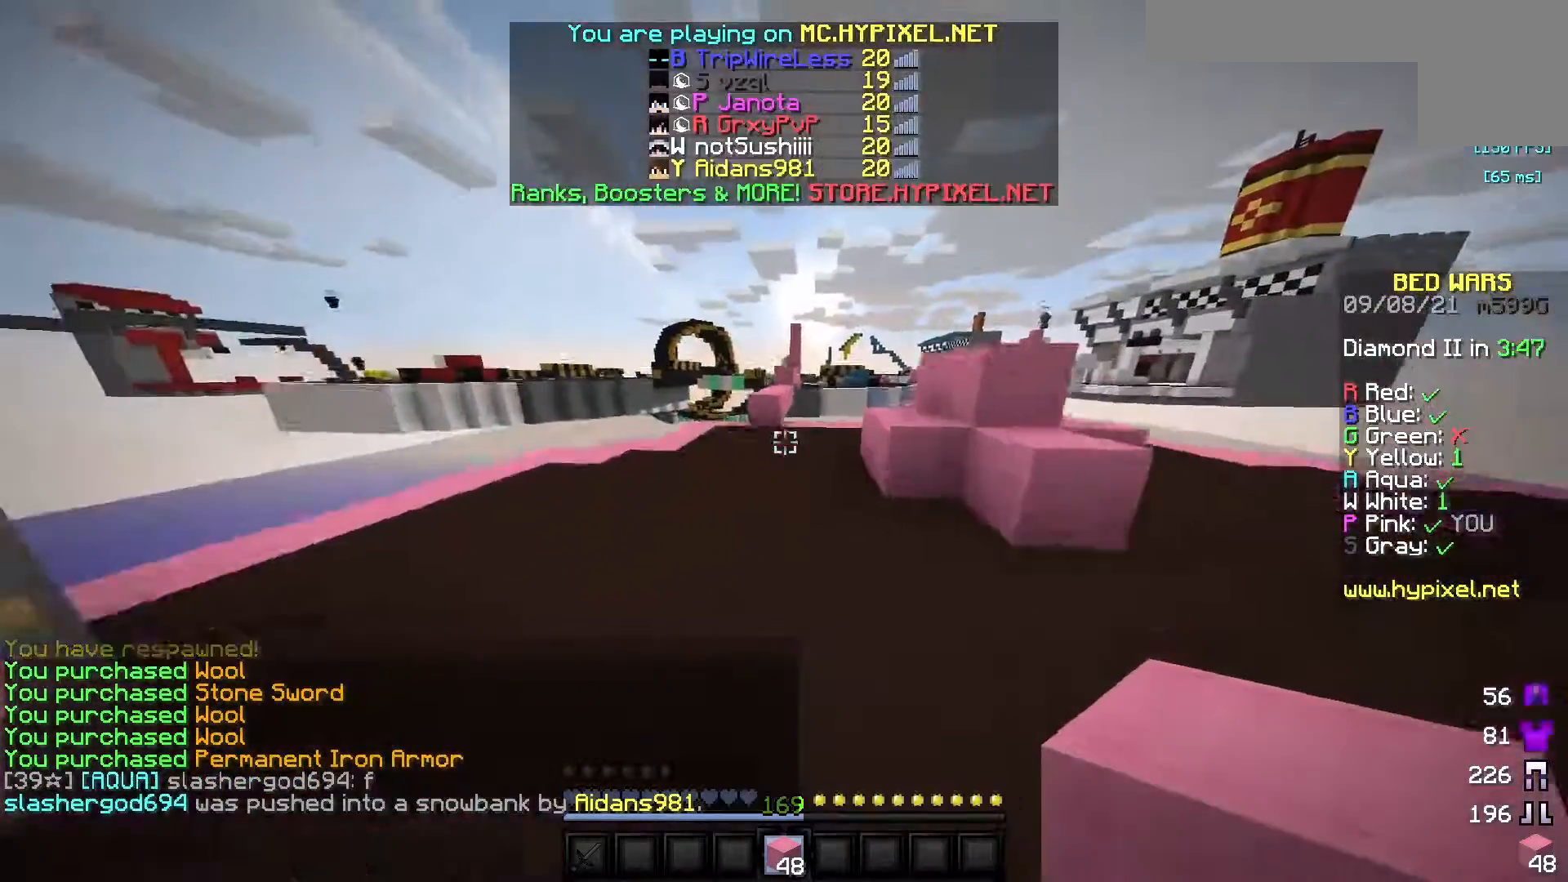
{"keys": ["w"], "mouse": [], "events": []}
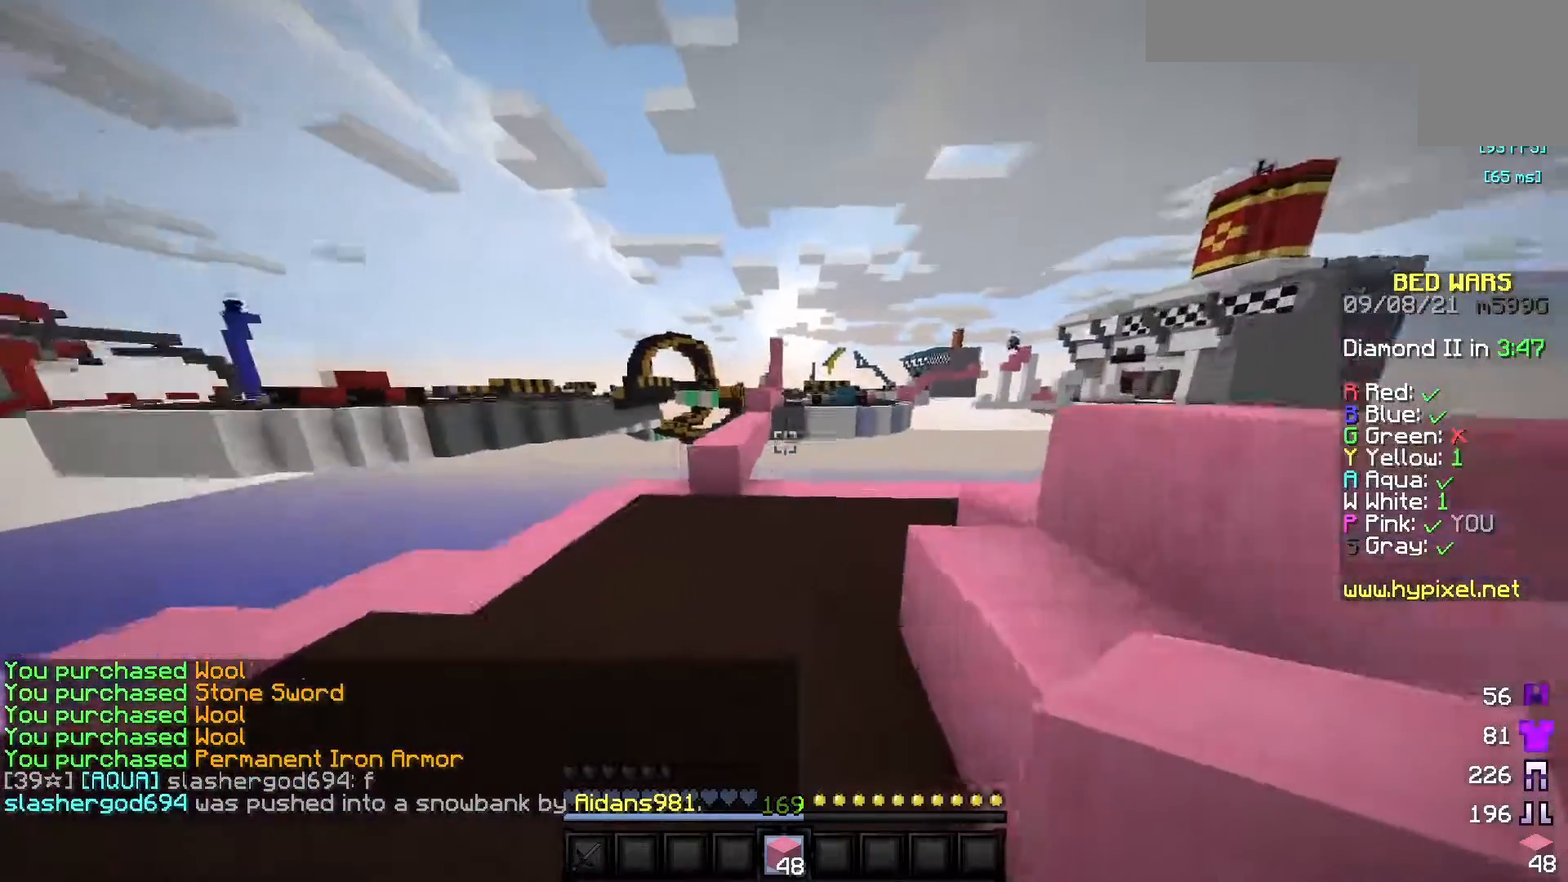
{"keys": ["w"], "mouse": [], "events": [[133, "a", "down"], [350, "a", "up"]]}
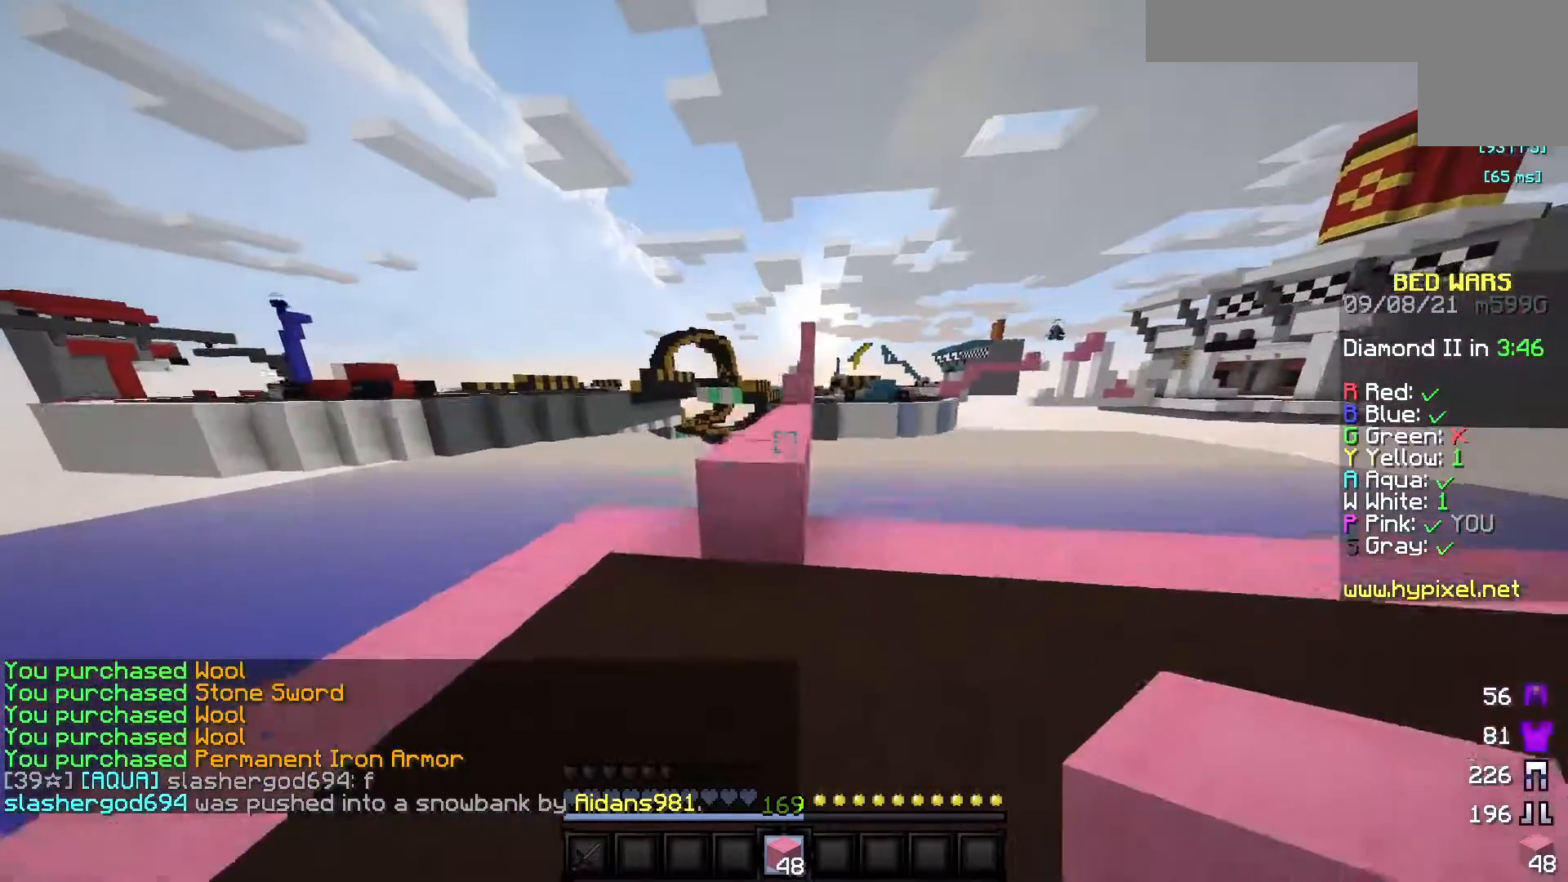
{"keys": ["w"], "mouse": ["left"], "events": [[417, "mouse_left", "down"]]}
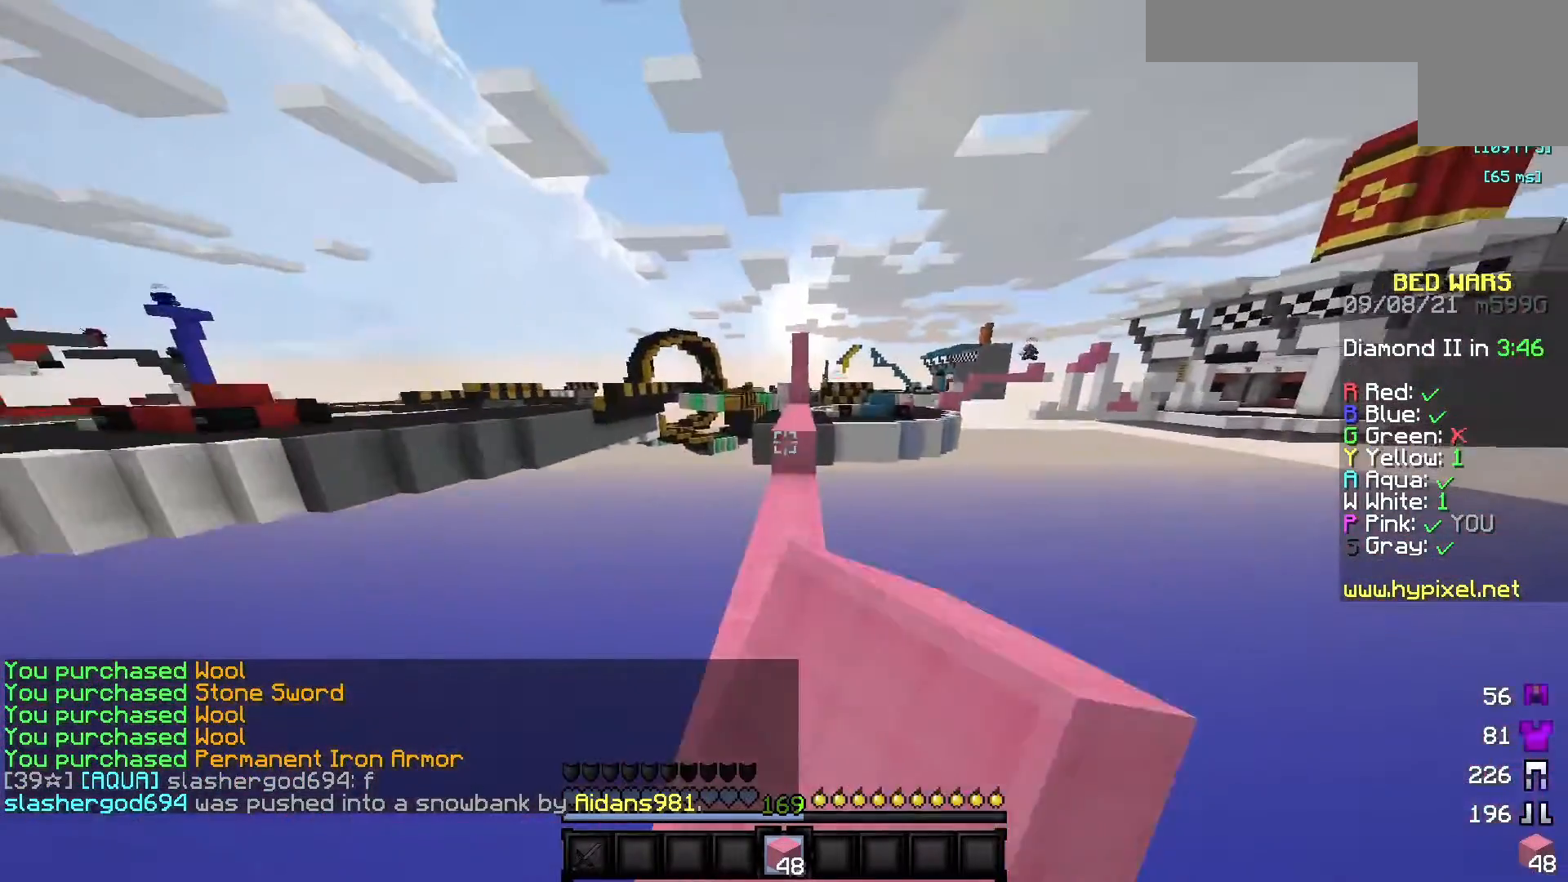
{"keys": ["w"], "mouse": ["left"], "events": [[217, "mouse_left", "up"], [467, "mouse_left", "down"]]}
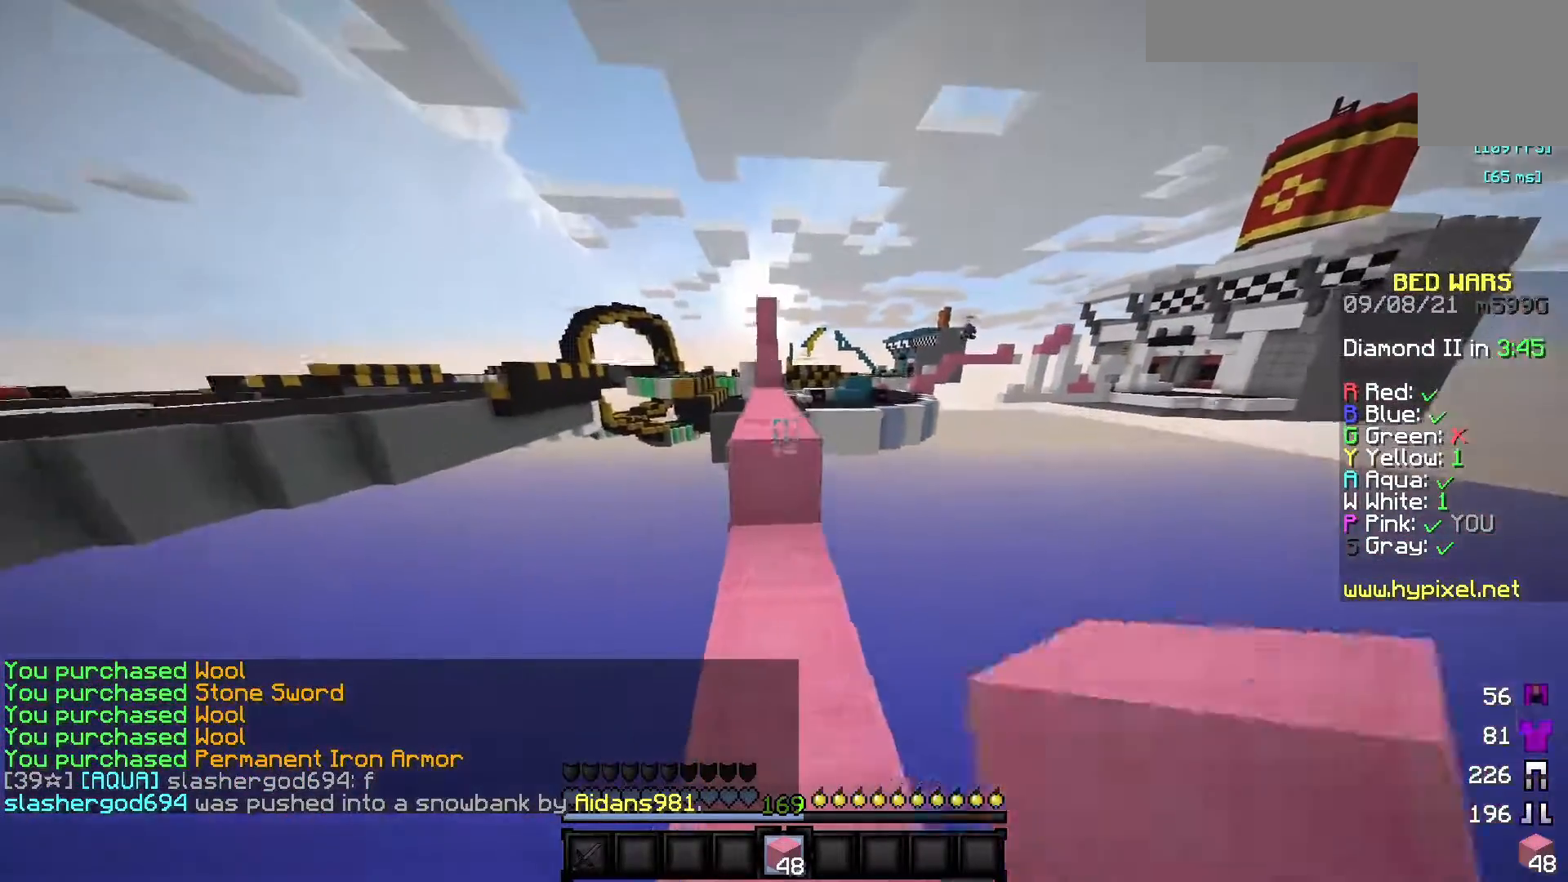
{"keys": ["w"], "mouse": [], "events": [[117, "mouse_left", "up"]]}
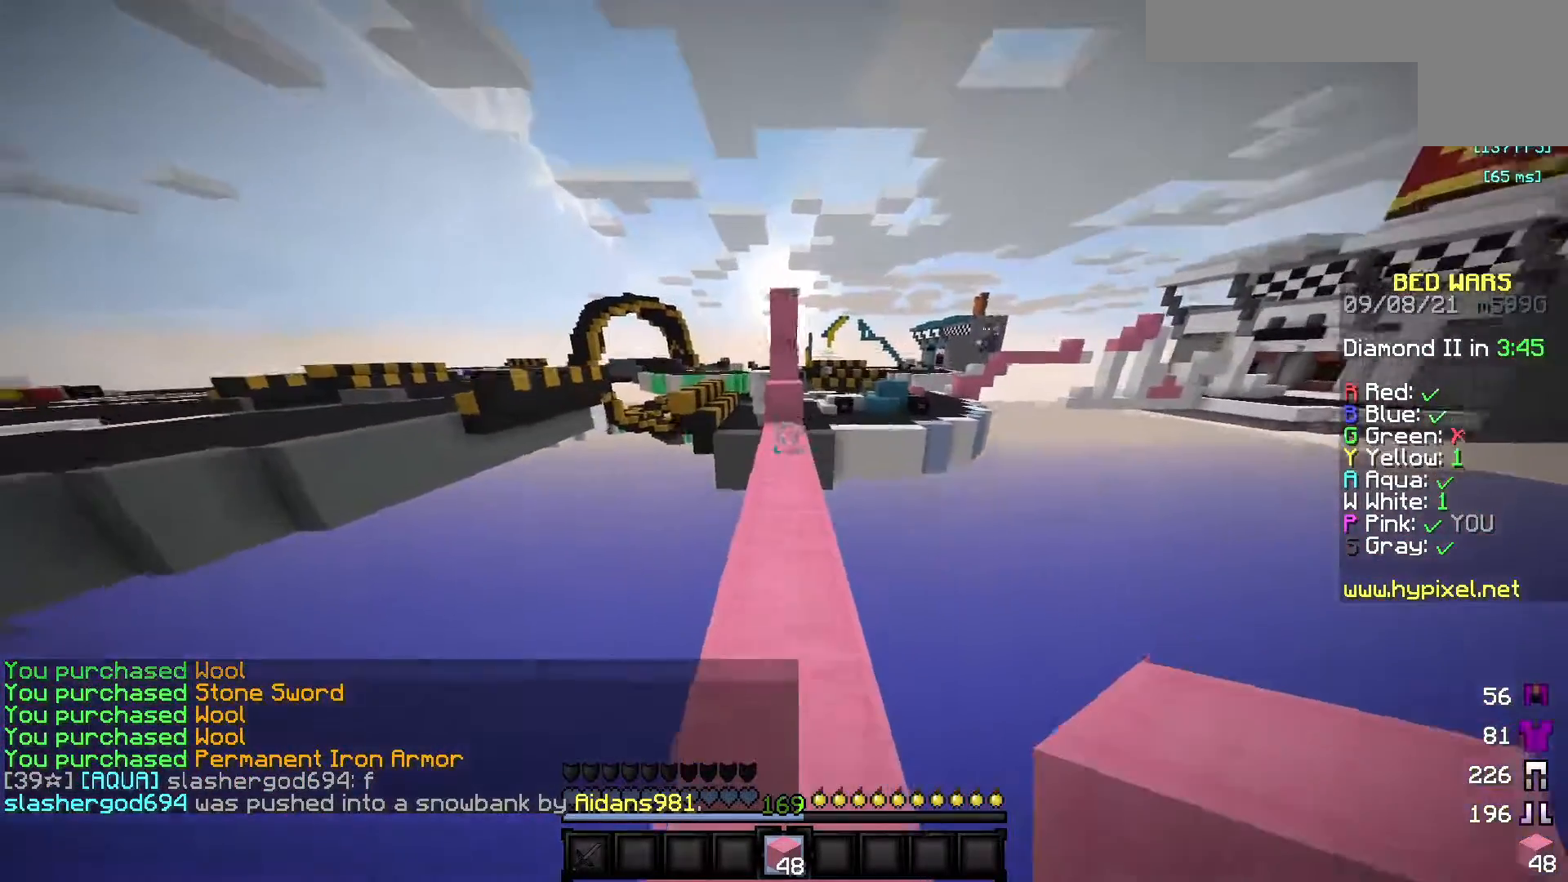
{"keys": ["w"], "mouse": [], "events": []}
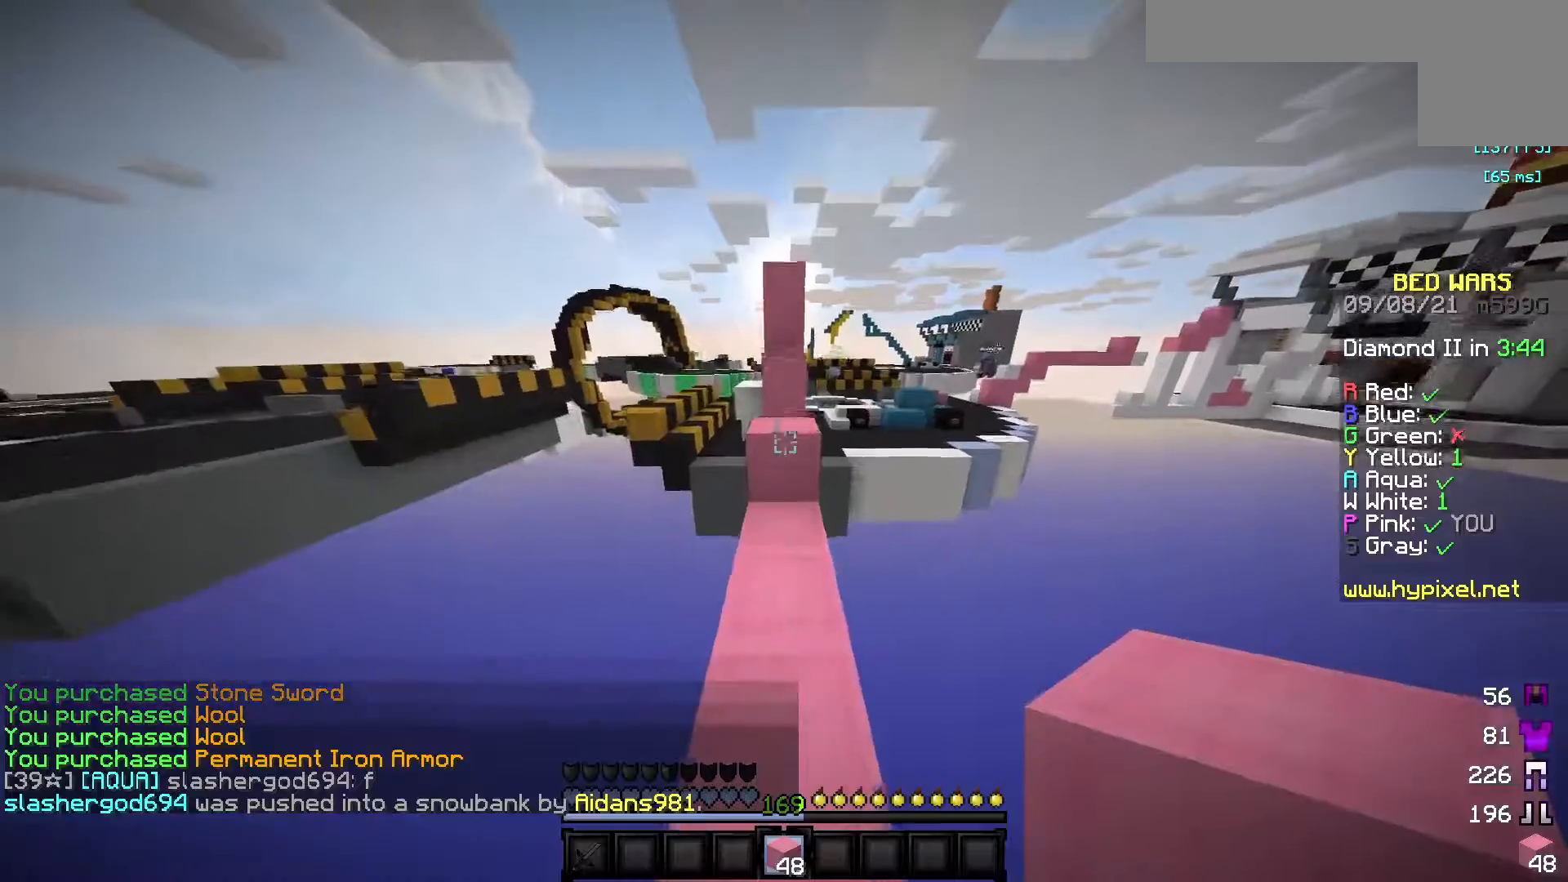
{"keys": ["w"], "mouse": [], "events": [[367, "mouse_right", "down"], [483, "mouse_right", "up"]]}
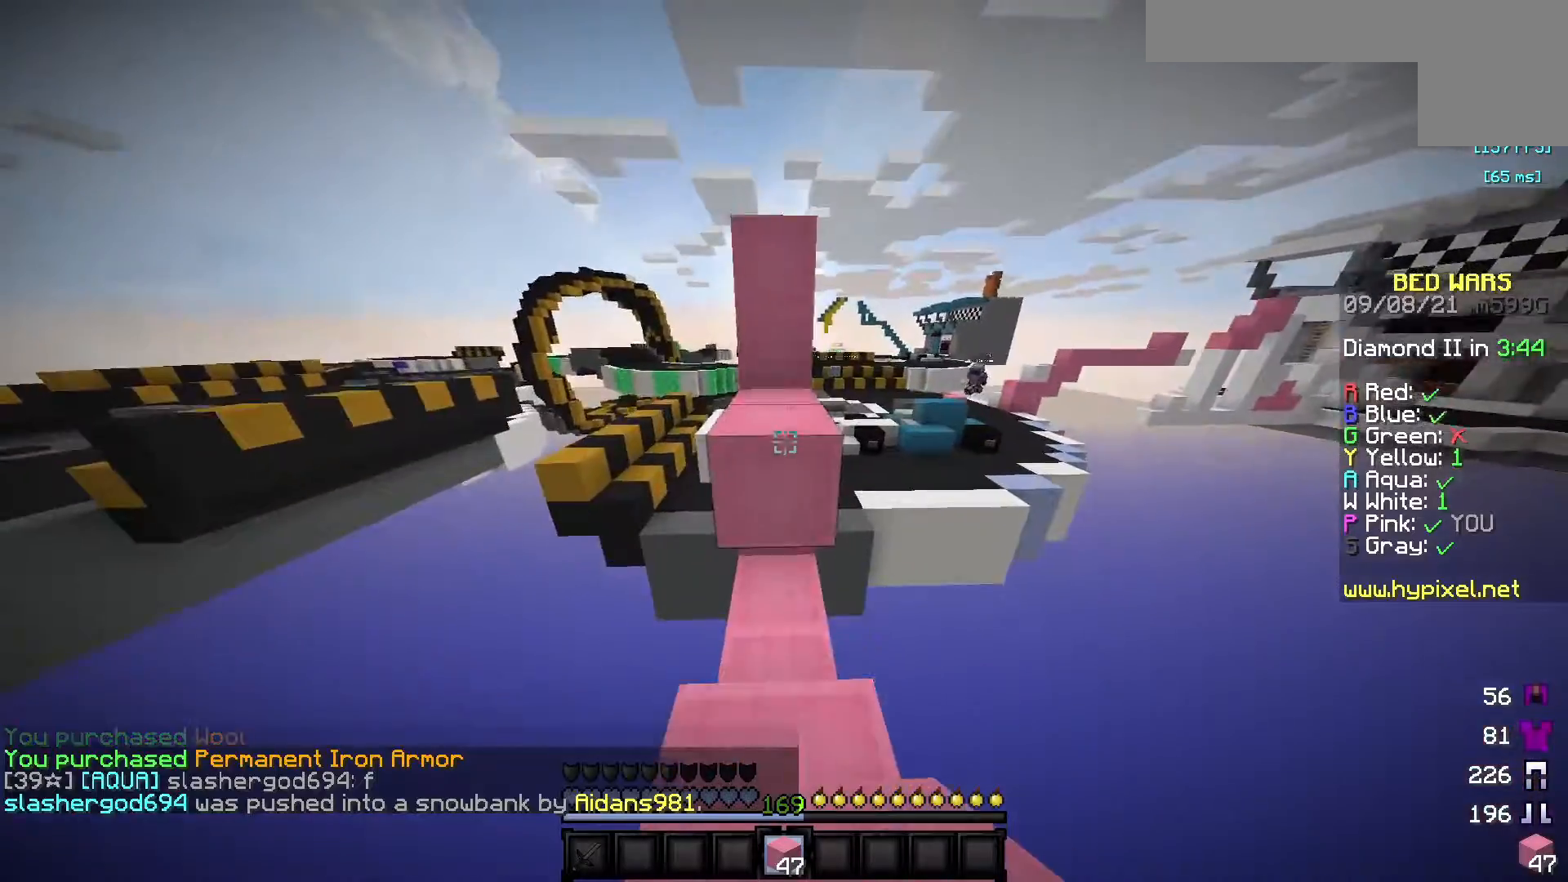
{"keys": ["a"], "mouse": [], "events": [[433, "a", "down"], [467, "w", "up"]]}
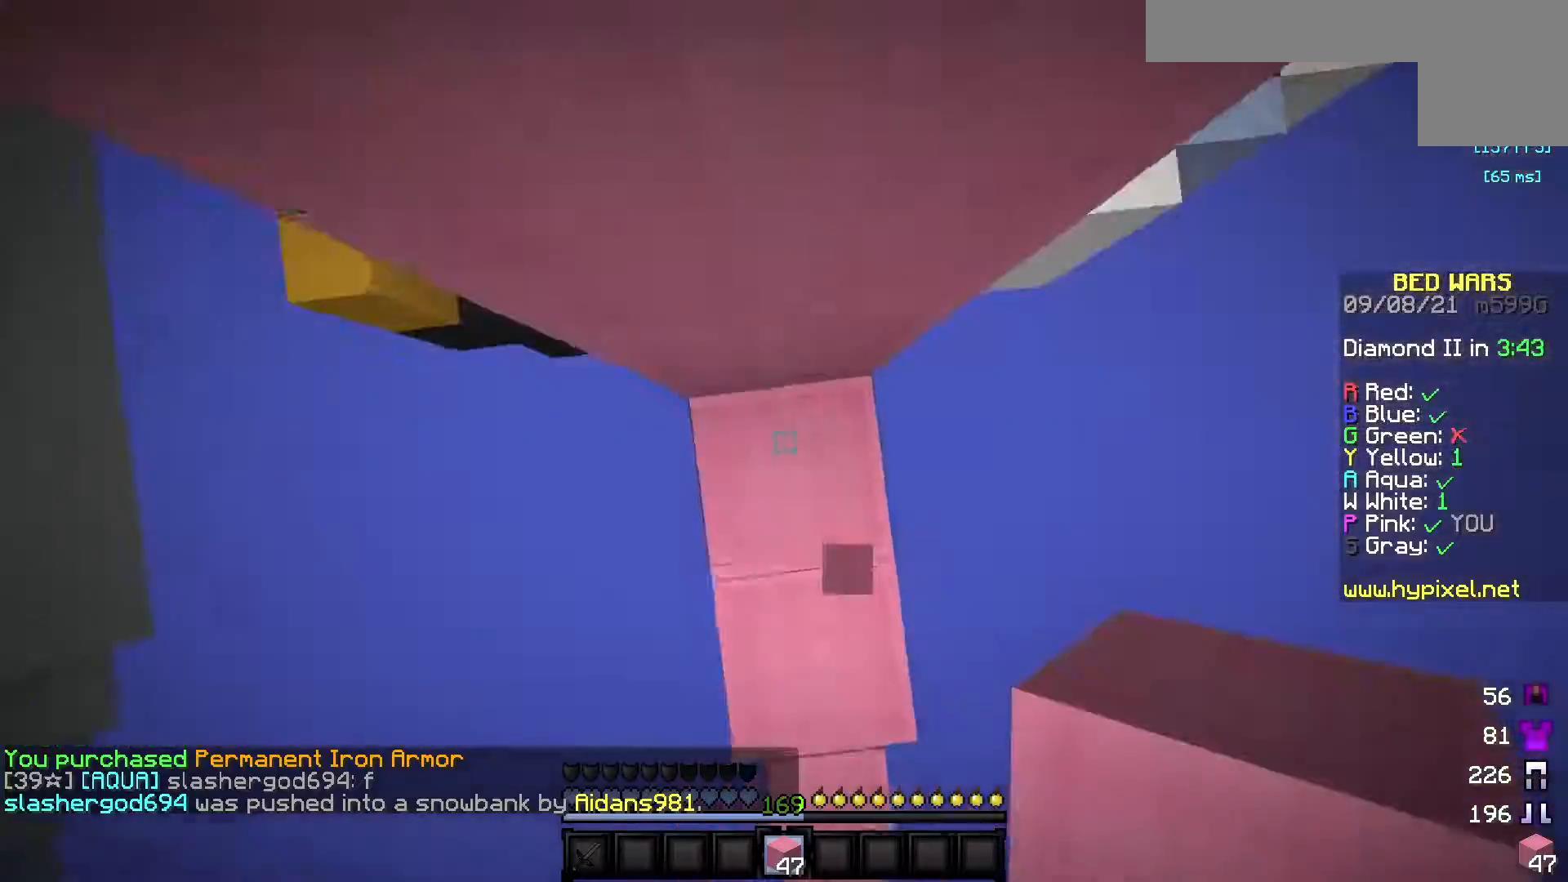
{"keys": ["w"], "mouse": [], "events": [[33, "a", "up"], [183, "mouse_right", "down"], [317, "mouse_right", "up"], [350, "w", "down"]]}